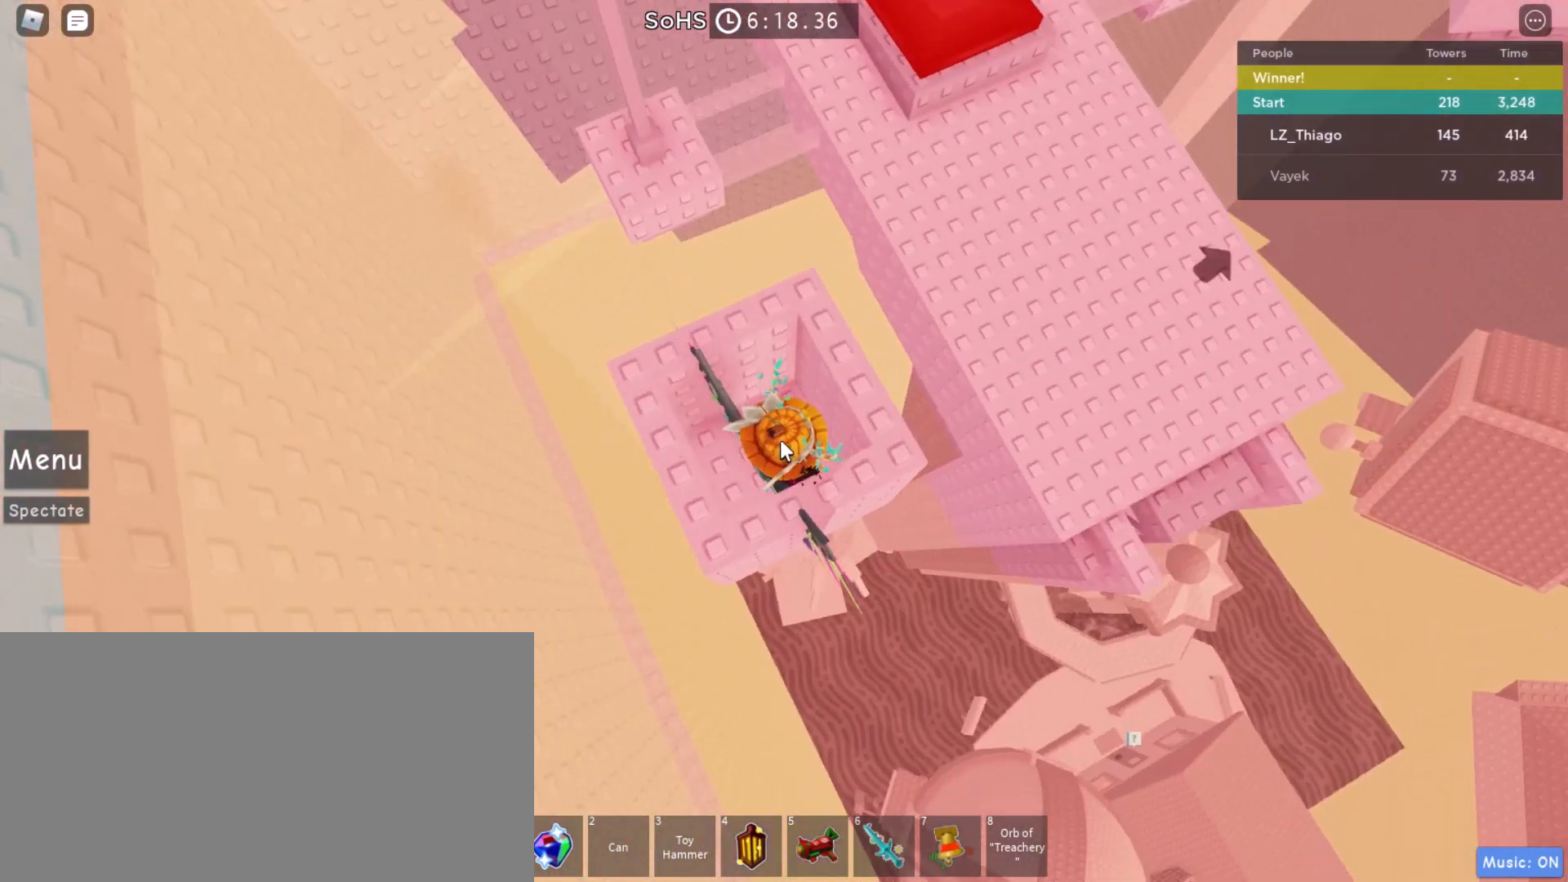
Gameplay with keyboard and mouse; each line is a JSON object with the keys and mouse buttons held at the frame after it. "events" lists presses ("down") and releases ("up") of "a", "ctrl", "d", "e", "q", "s", "shift", "space", "w", "mouse_left", "mouse_right", "mouse_mb4" and "mouse_mb5" between this image and that frame as [ms after this image, input, new state], when the widget could be followed in between. "mouse_left", "mouse_right", "mouse_mb4", "mouse_mb5" = the "left", "right", "mb4", "mb5" buttons of the "mouse" list. No other keys are recorded. Mouse movement is not recorded. Not read: mouse_wheel.
{"keys": ["d", "space", "w"], "mouse": ["right"], "events": [[67, "space", "up"], [100, "shift", "up"], [200, "w", "down"], [233, "d", "down"], [433, "space", "down"]]}
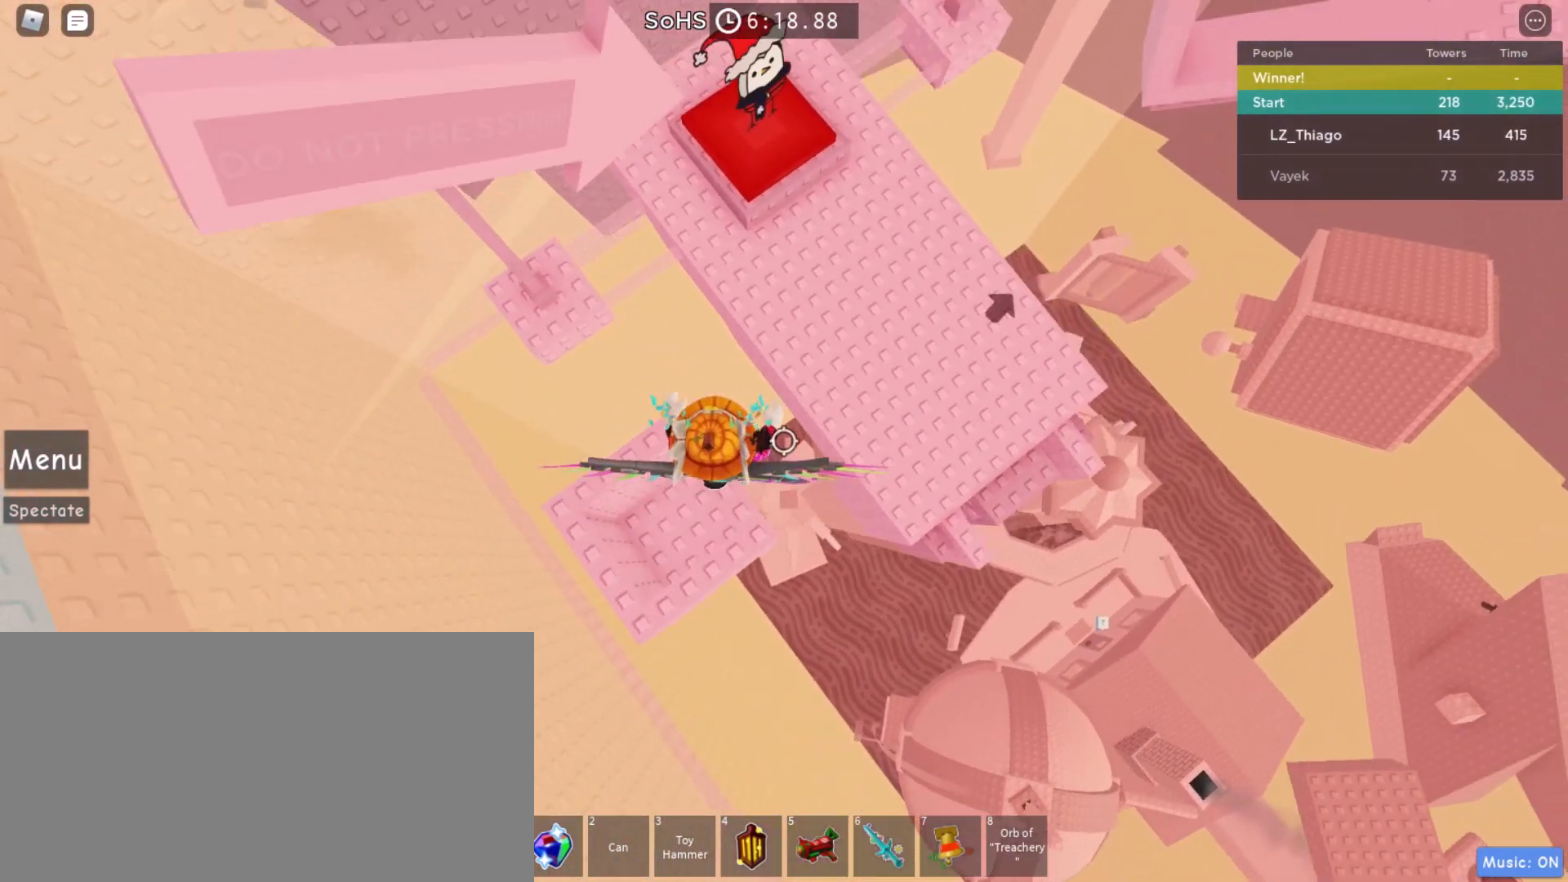
{"keys": ["d", "w"], "mouse": ["right"], "events": [[67, "shift", "down"], [67, "space", "up"], [100, "shift", "up"], [200, "d", "up"], [233, "mouse_right", "up"], [333, "d", "down"], [500, "mouse_right", "down"]]}
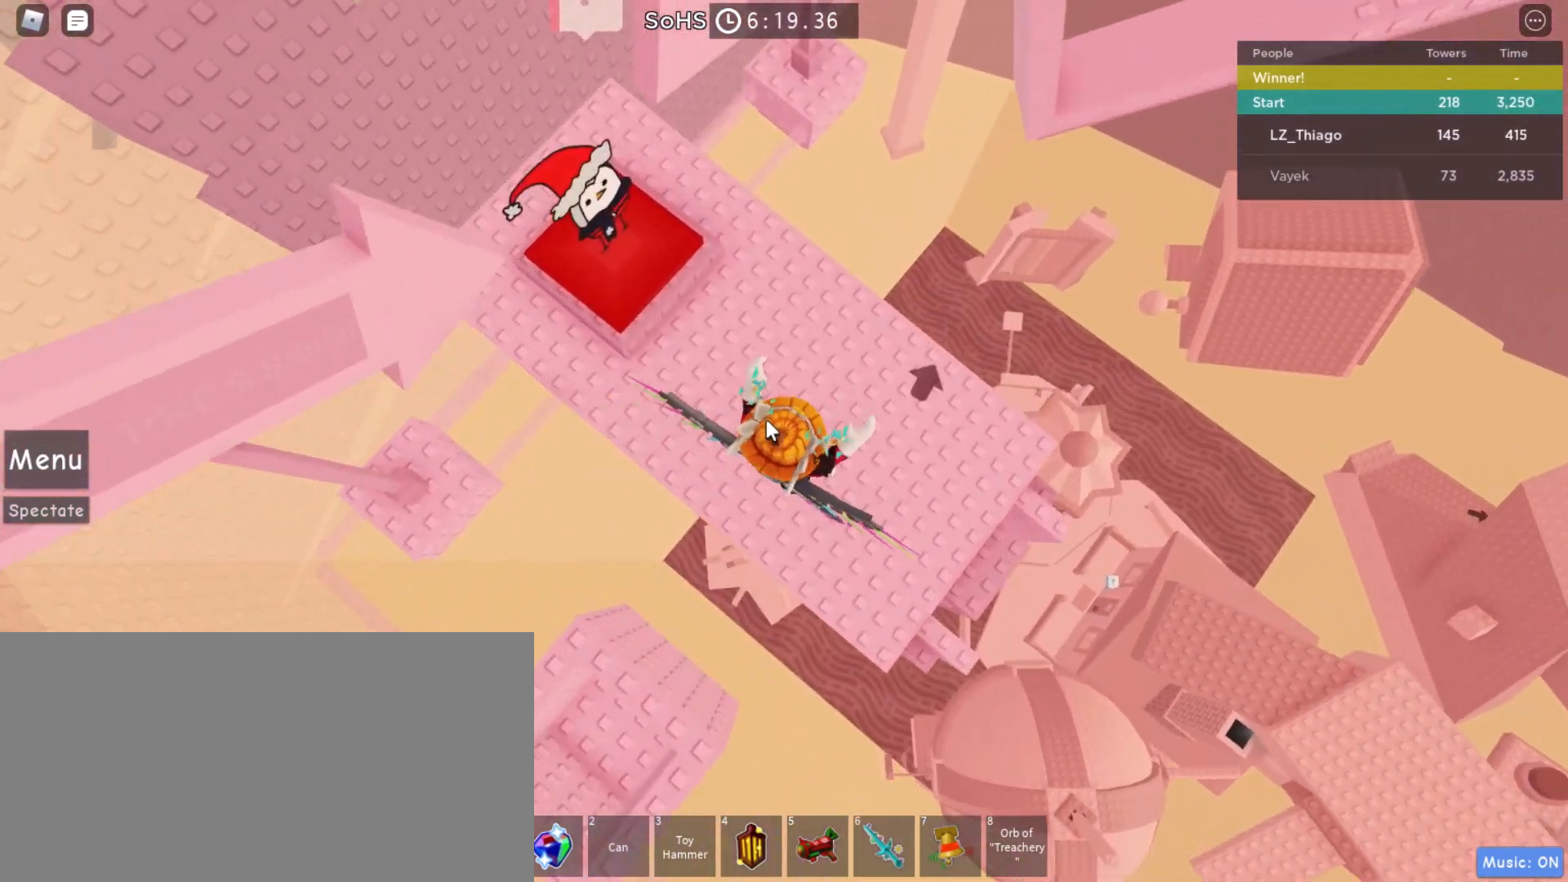
{"keys": ["w"], "mouse": ["right"], "events": [[367, "d", "up"]]}
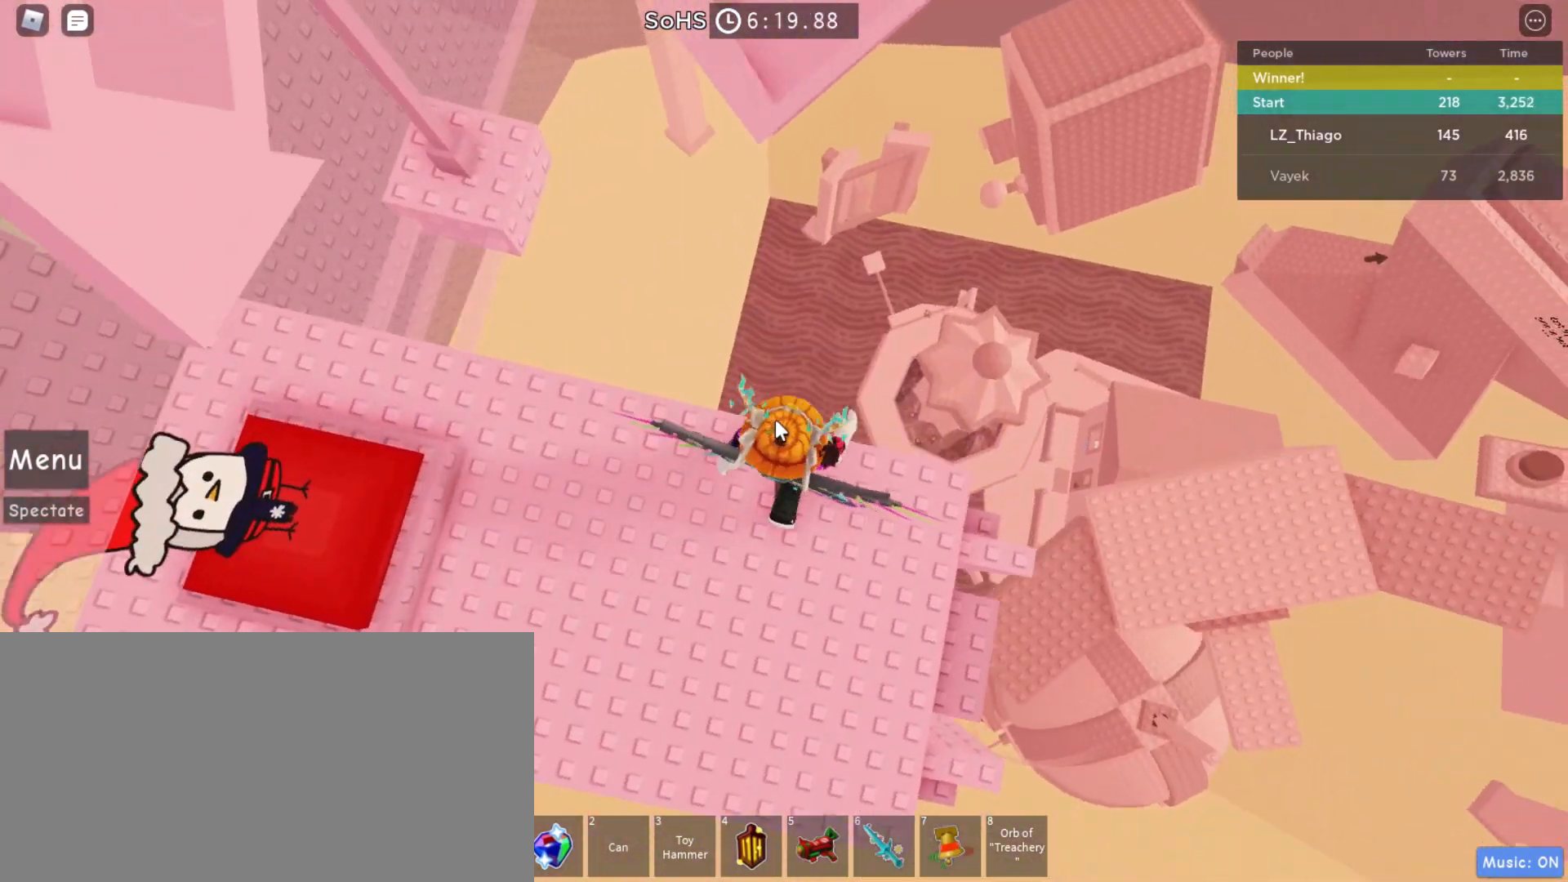
{"keys": ["w"], "mouse": ["right"], "events": [[67, "shift", "down"], [133, "space", "down"], [167, "shift", "up"], [267, "space", "up"]]}
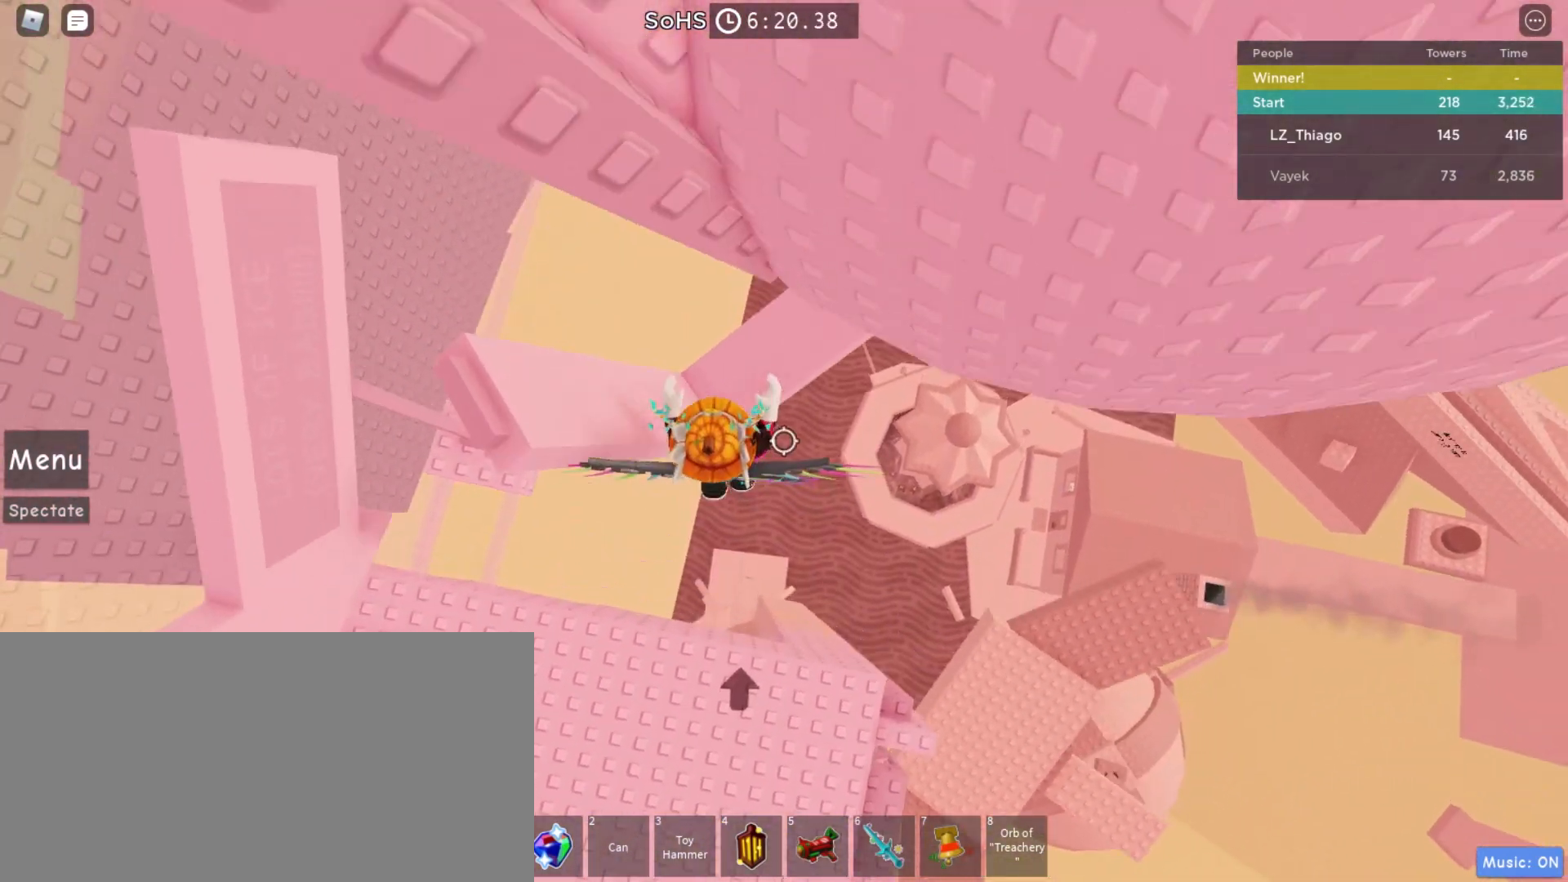
{"keys": ["s"], "mouse": ["right"], "events": [[33, "space", "down"], [100, "w", "up"], [200, "space", "up"], [233, "s", "down"]]}
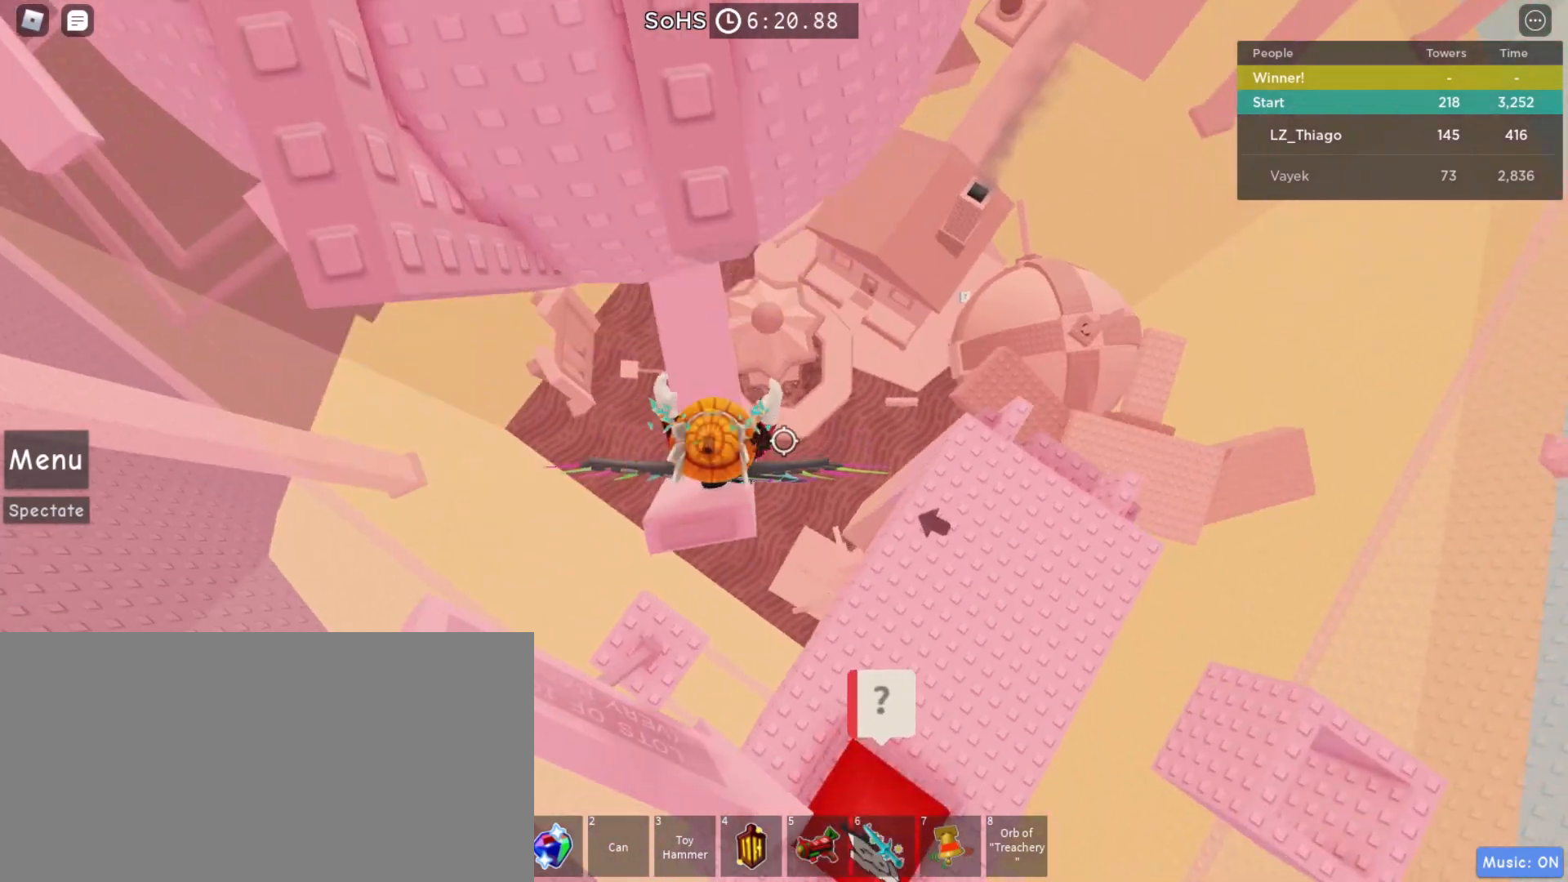
{"keys": ["a", "s"], "mouse": ["right"], "events": [[33, "s", "up"], [67, "space", "down"], [200, "w", "down"], [233, "space", "up"], [267, "w", "up"], [500, "a", "down"], [500, "s", "down"]]}
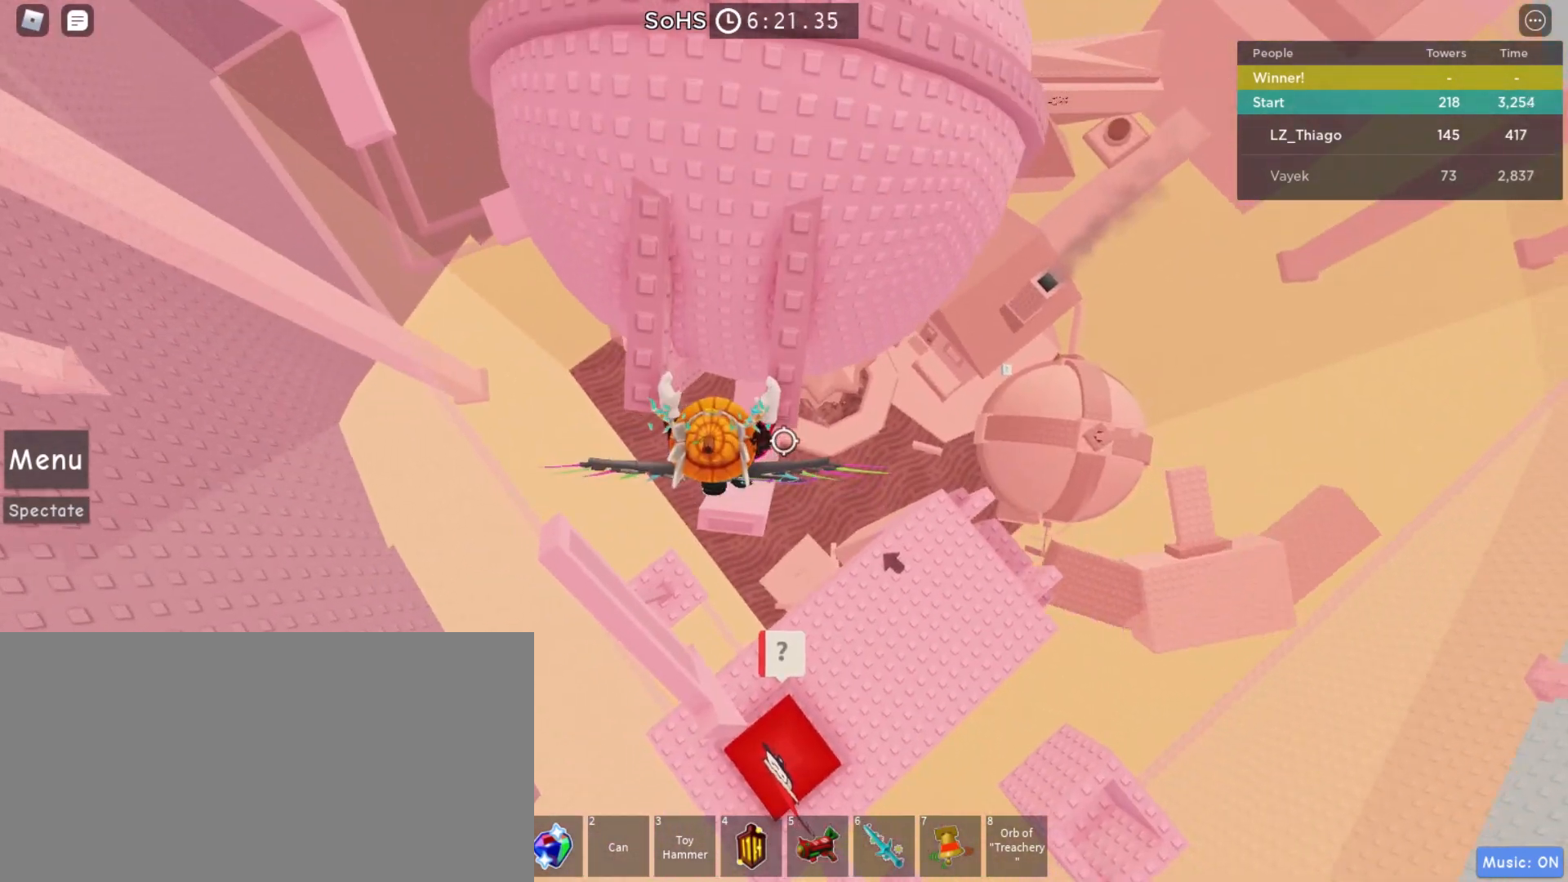
{"keys": ["w"], "mouse": ["right"], "events": [[67, "a", "up"], [100, "s", "up"], [200, "space", "down"], [300, "w", "down"], [367, "space", "up"]]}
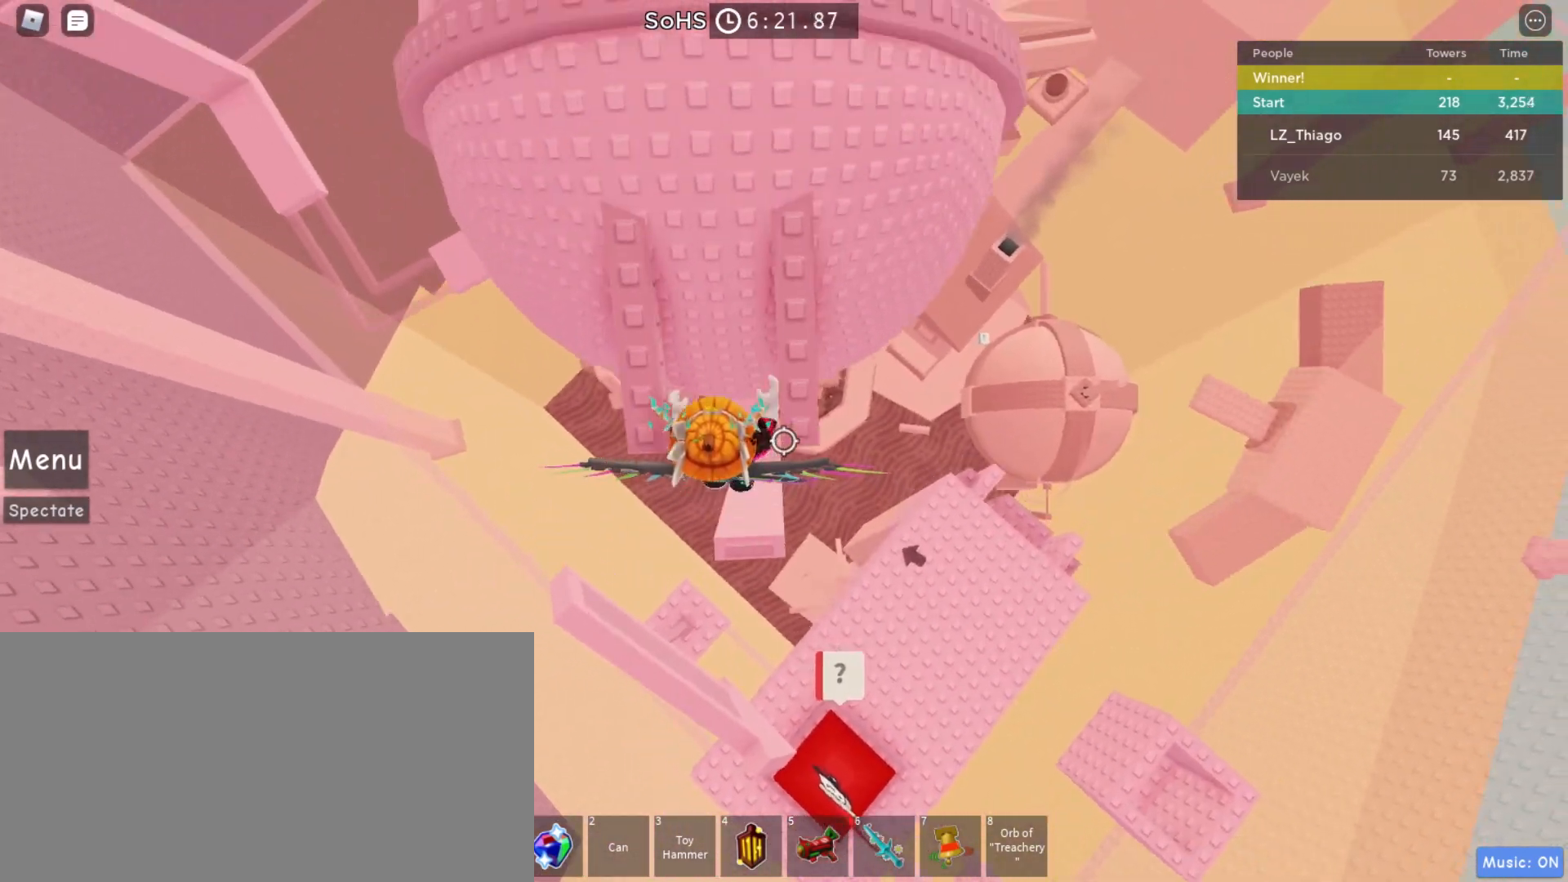
{"keys": [], "mouse": ["right"], "events": [[433, "w", "up"]]}
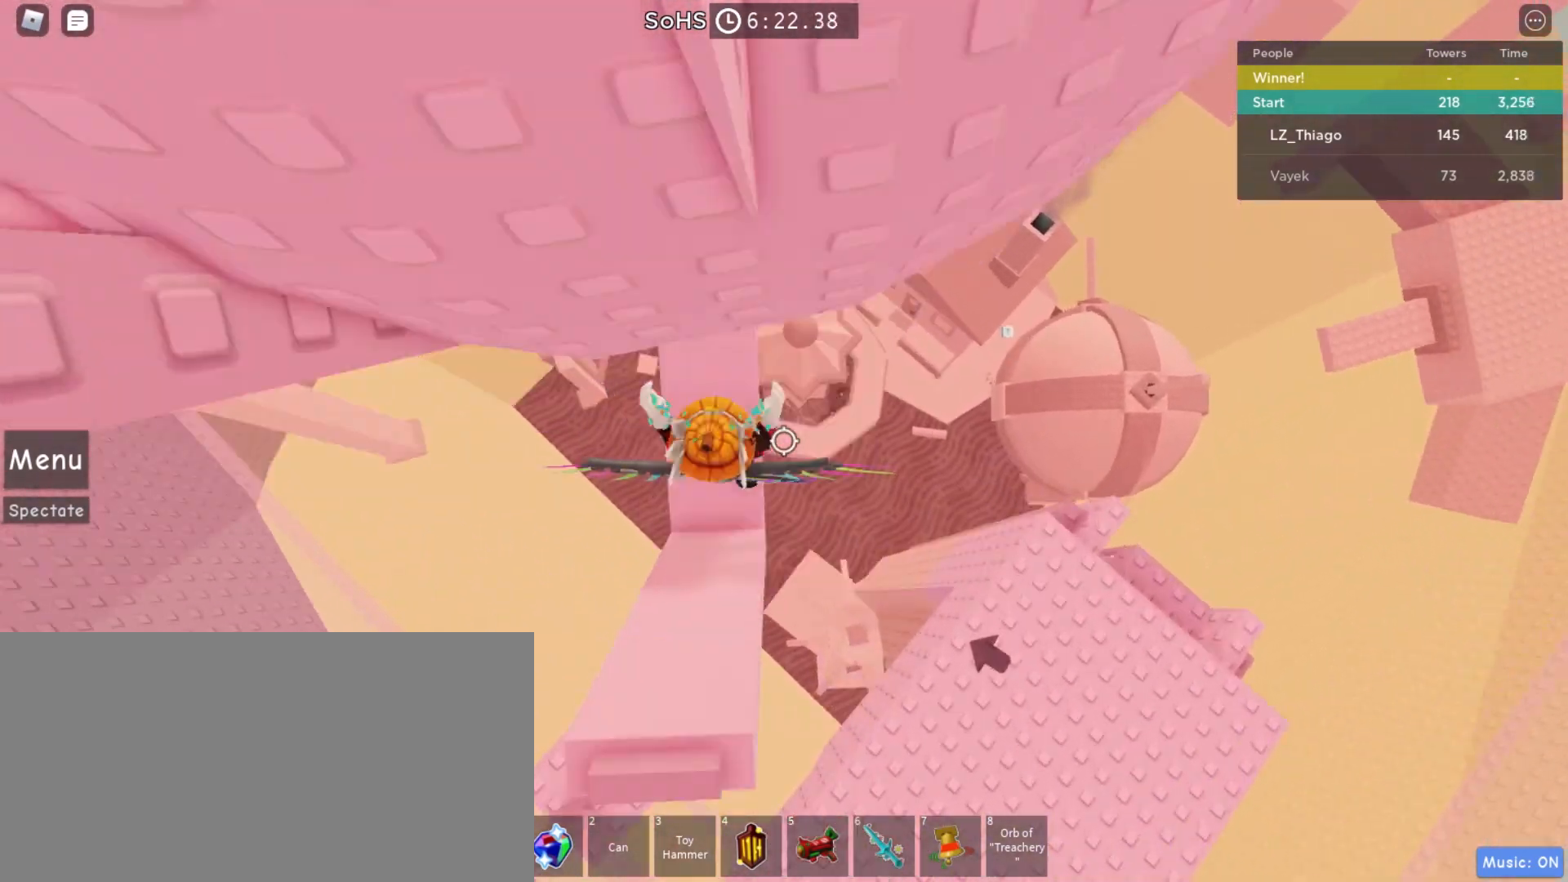
{"keys": ["s"], "mouse": ["right"]}
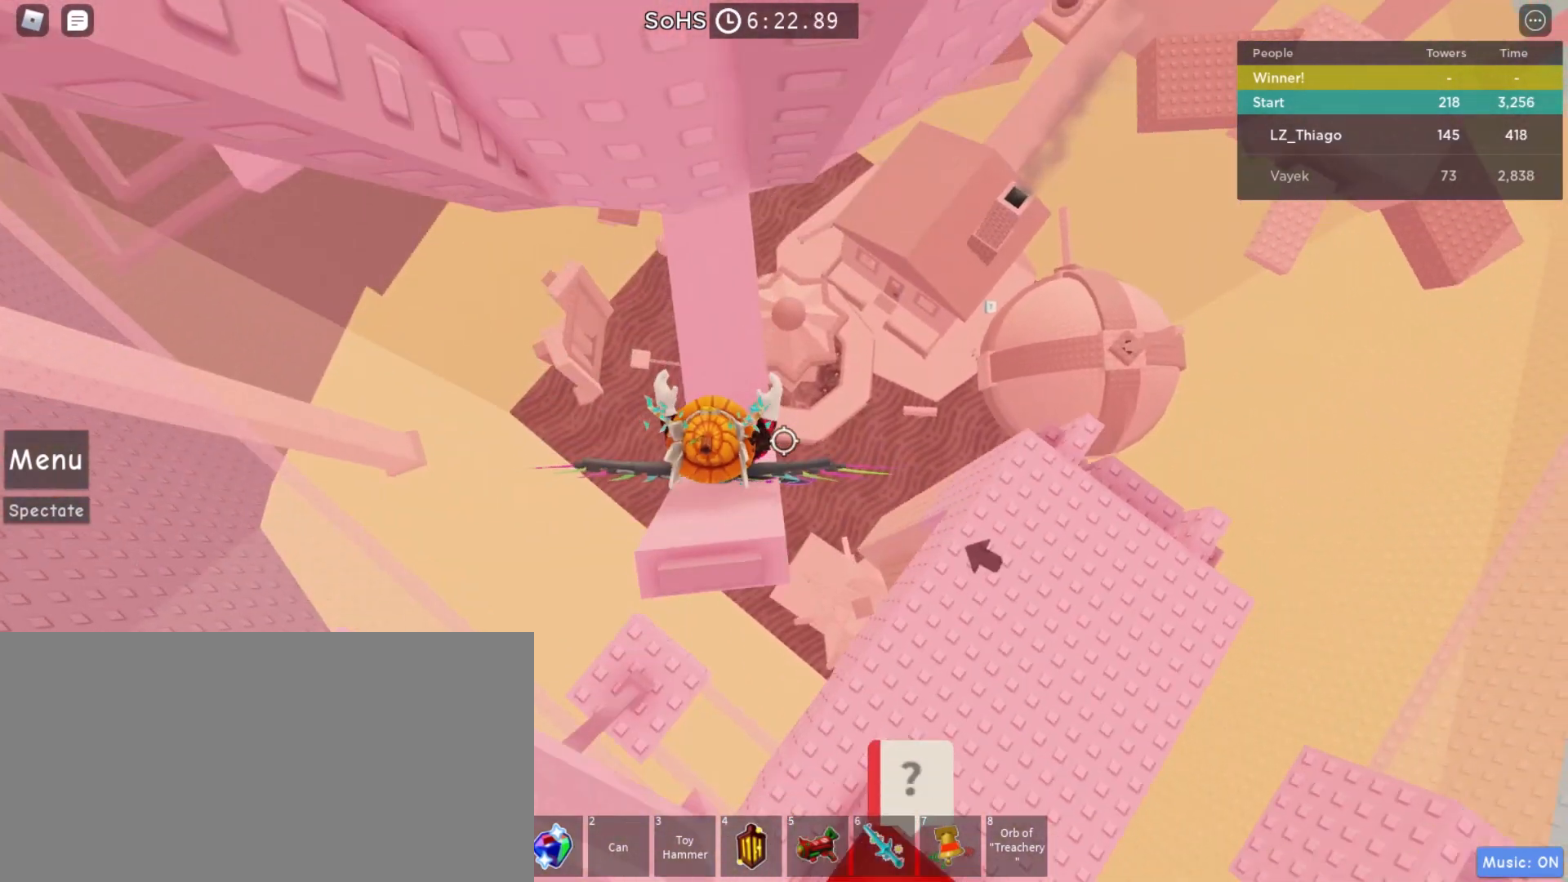
{"keys": [], "mouse": ["right"], "events": [[33, "space", "down"], [167, "s", "up"], [167, "space", "up"]]}
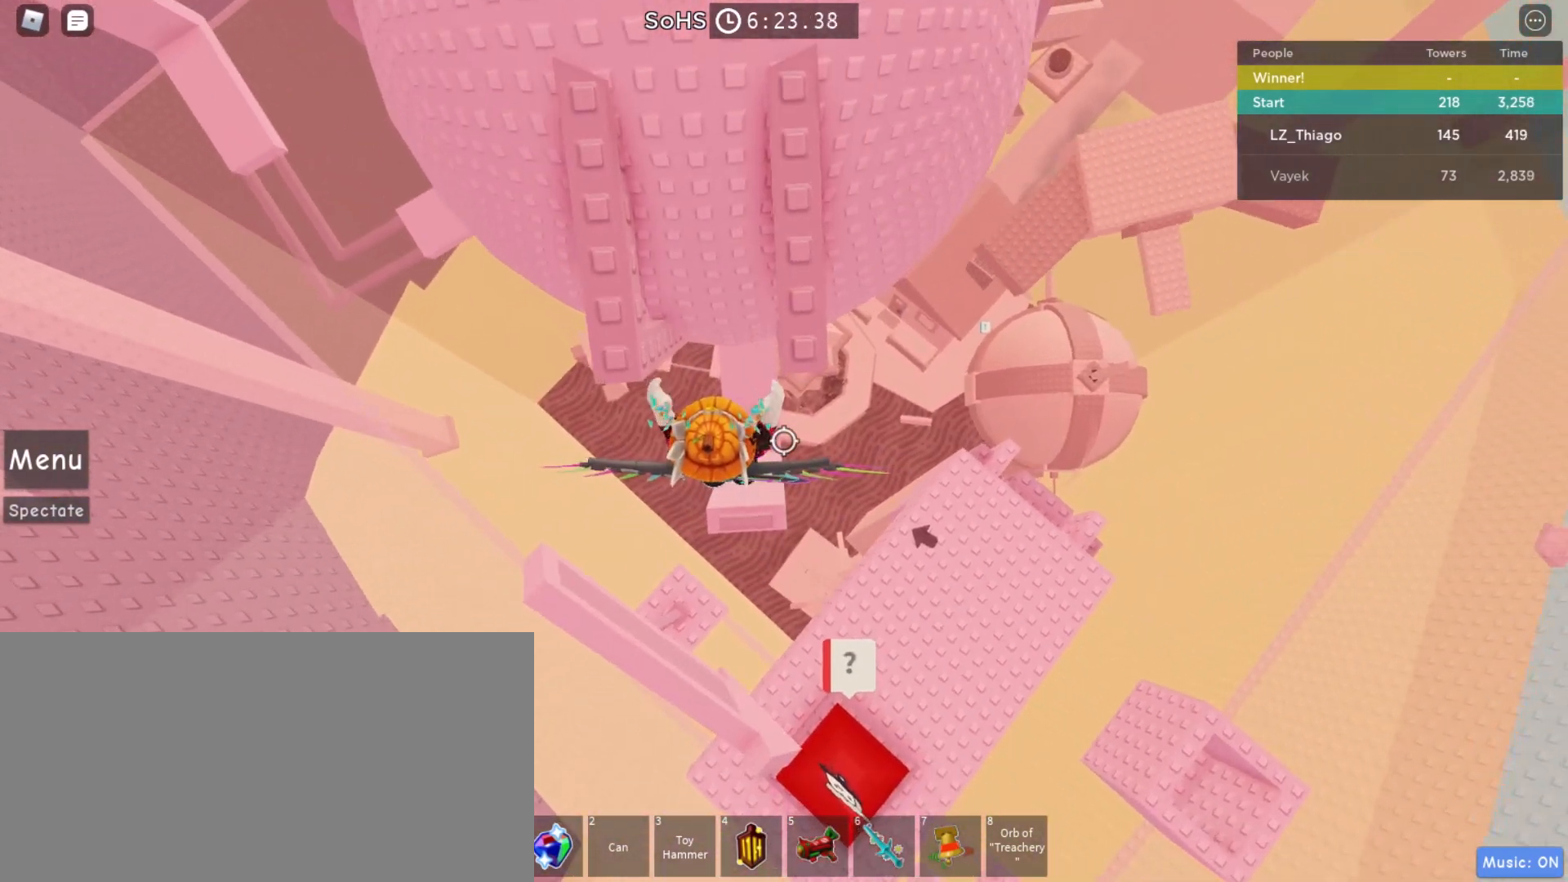
{"keys": [], "mouse": ["right"], "events": [[67, "s", "down"], [167, "s", "up"], [200, "space", "down"], [367, "space", "up"]]}
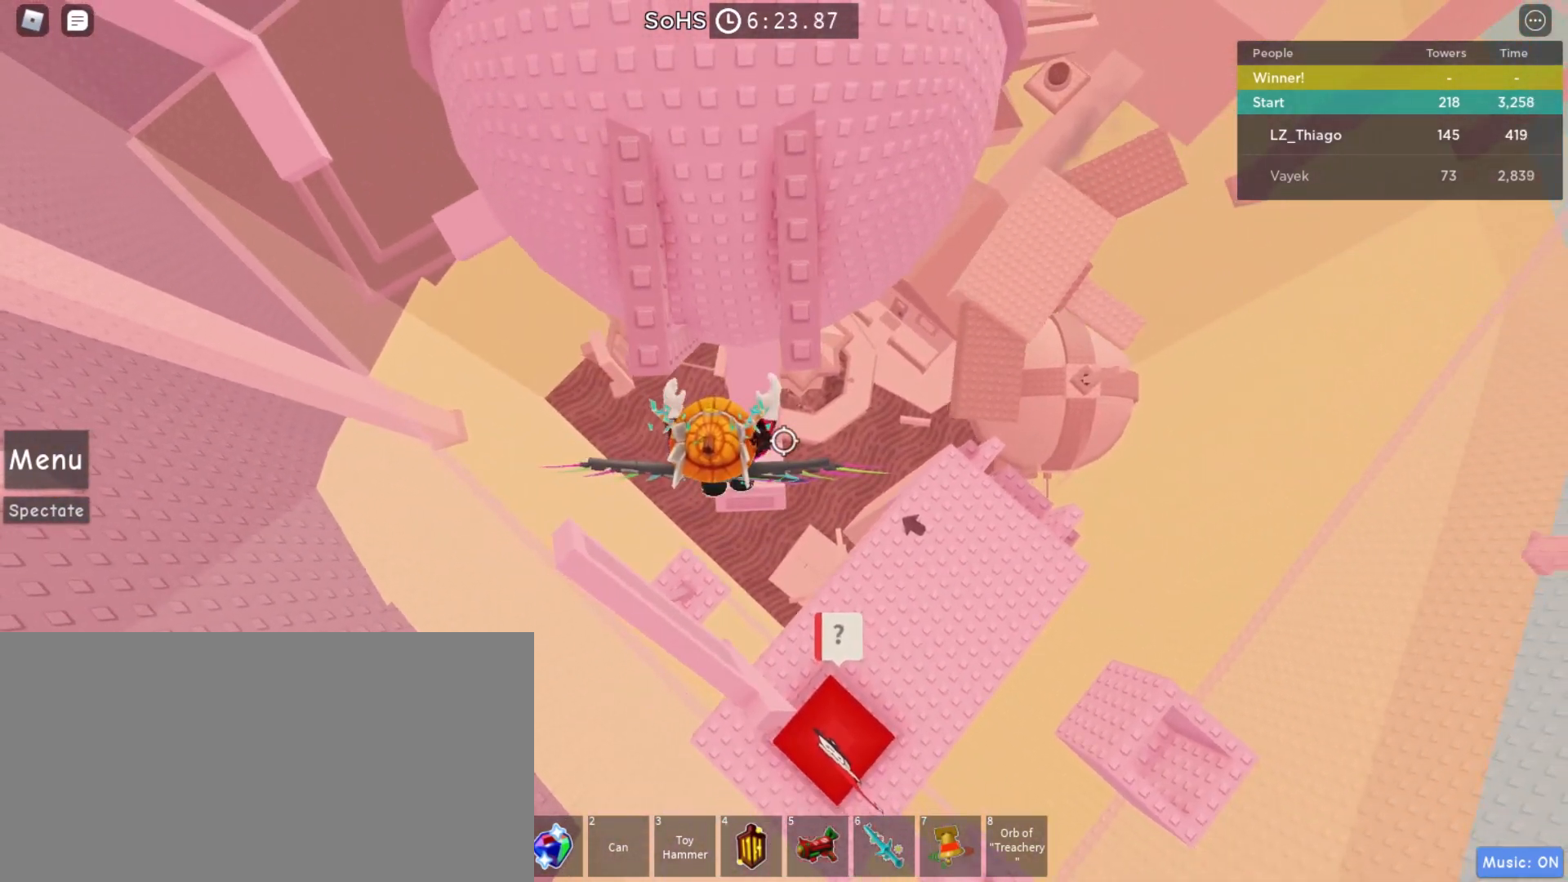
{"keys": ["w"], "mouse": ["right"], "events": [[33, "s", "down"], [67, "s", "up"], [200, "w", "down"], [267, "space", "down"], [400, "space", "up"]]}
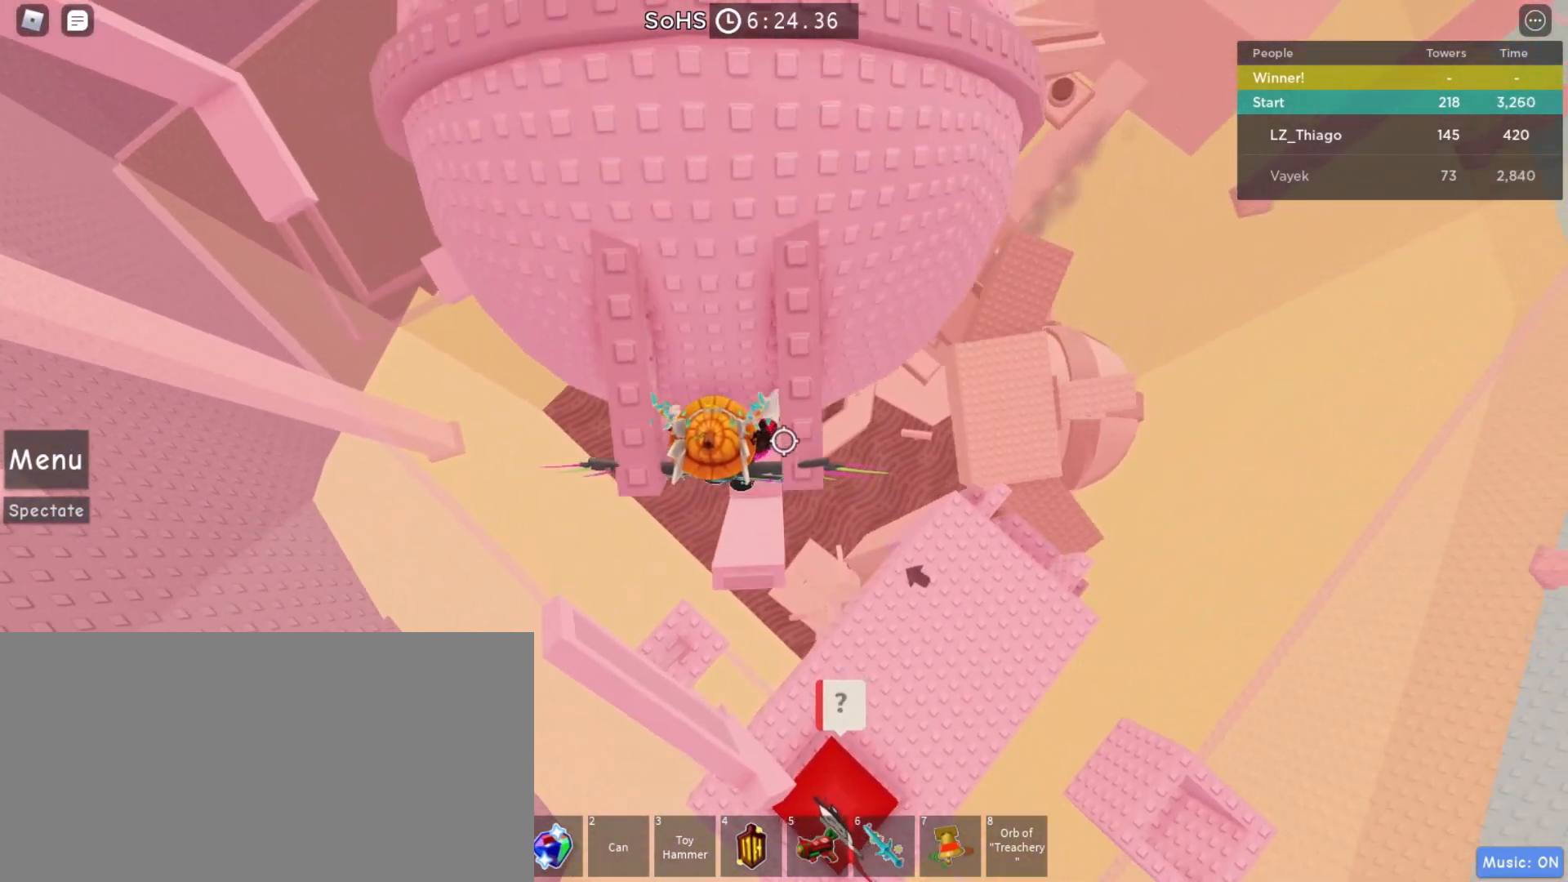
{"keys": ["shift", "w"], "mouse": ["right"], "events": [[367, "space", "down"], [400, "shift", "down"], [500, "space", "up"]]}
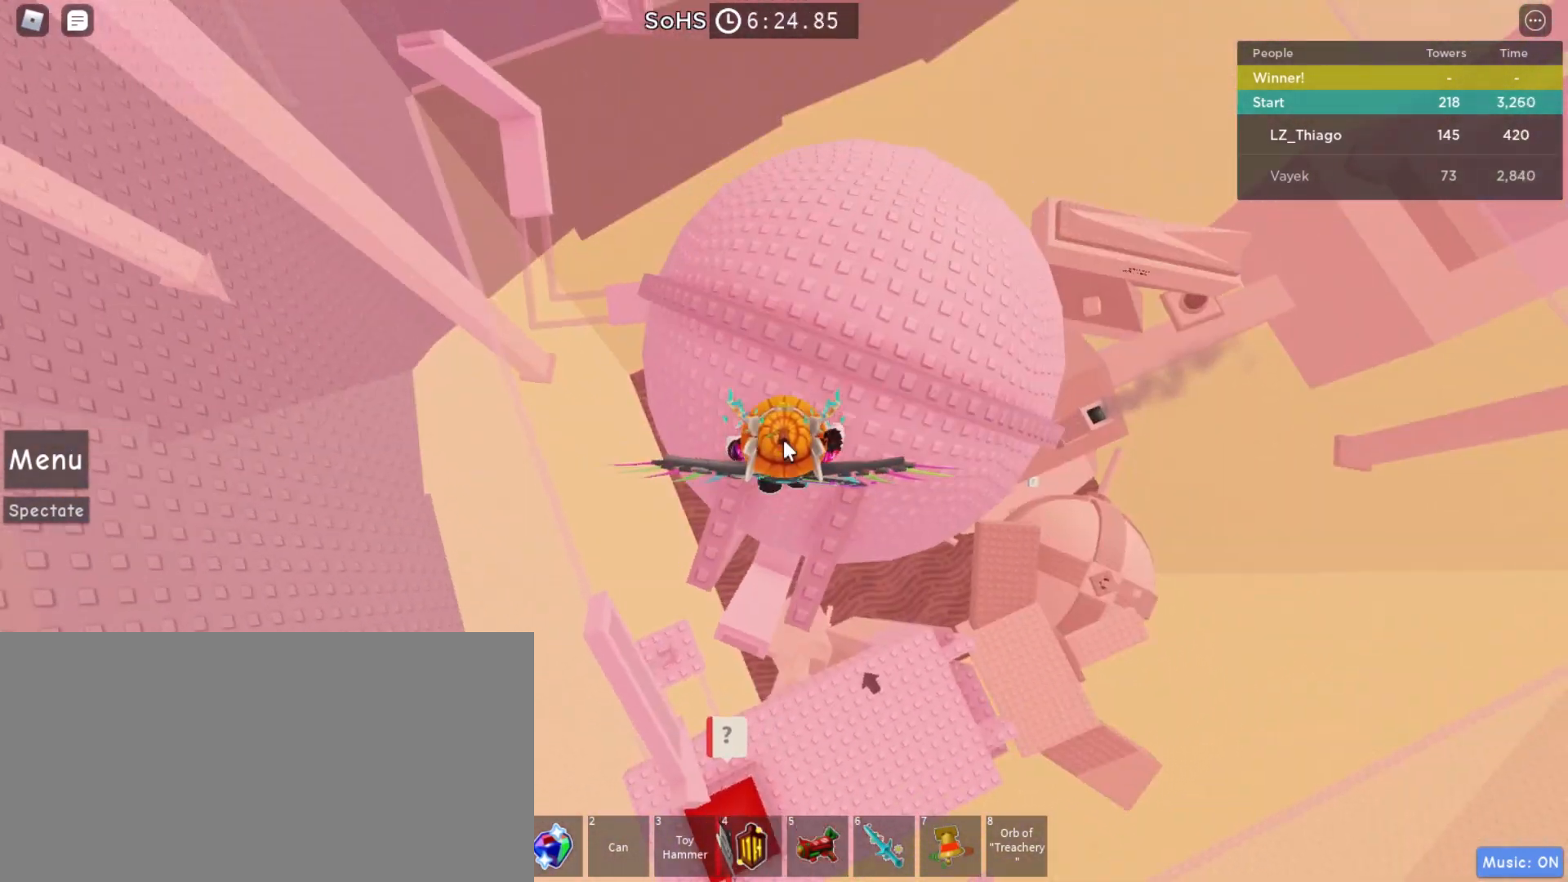
{"keys": ["w"], "mouse": ["right"], "events": [[33, "shift", "up"], [67, "mouse_right", "up"], [267, "mouse_right", "down"]]}
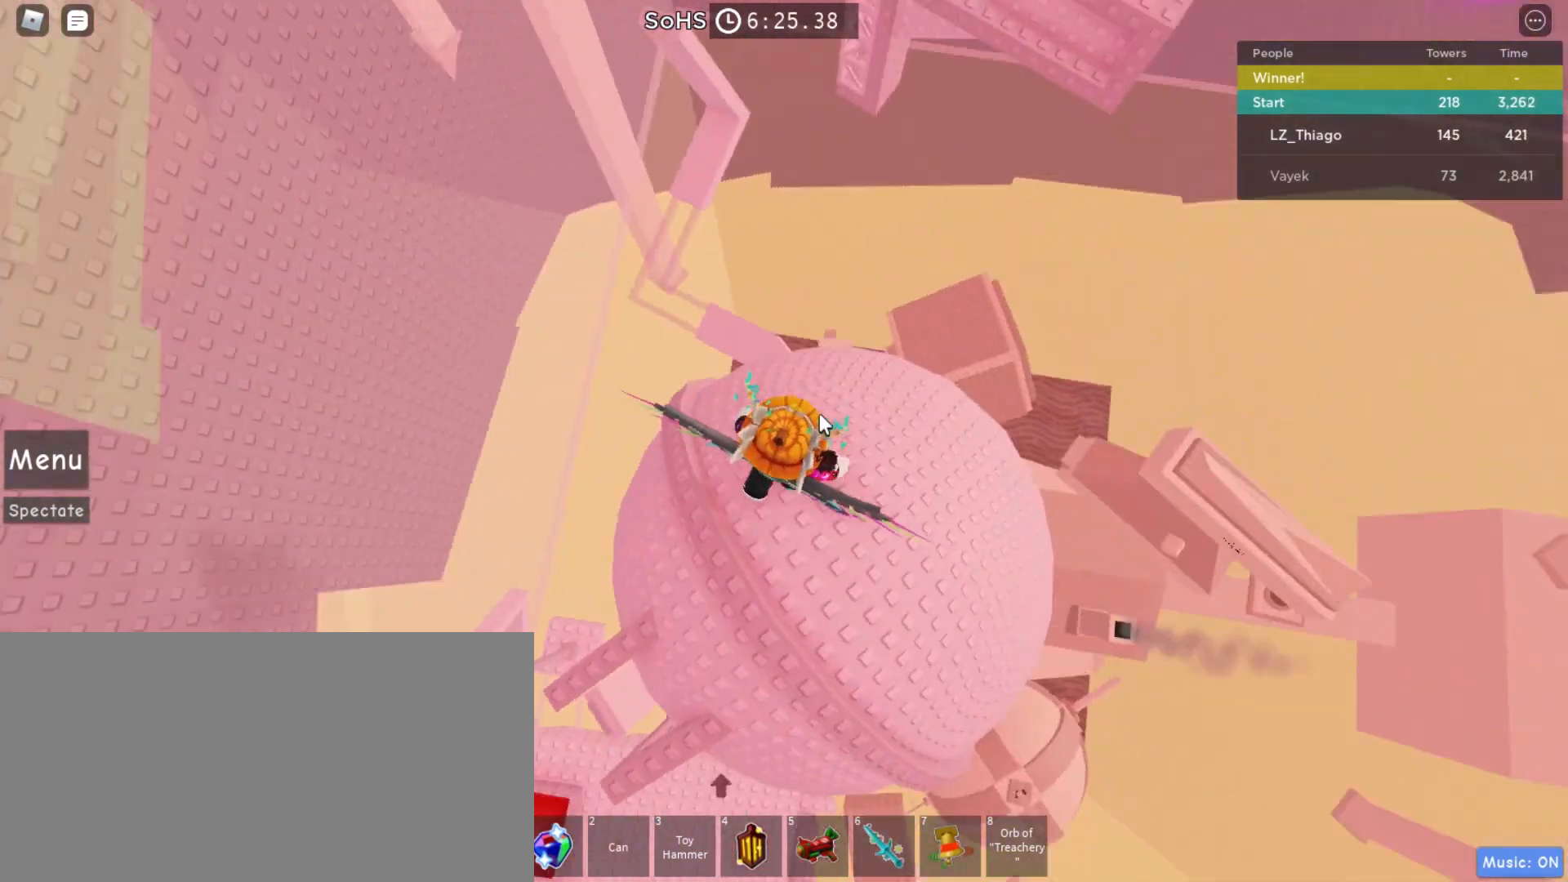
{"keys": ["w"], "mouse": ["right"], "events": [[167, "space", "down"], [233, "space", "up"]]}
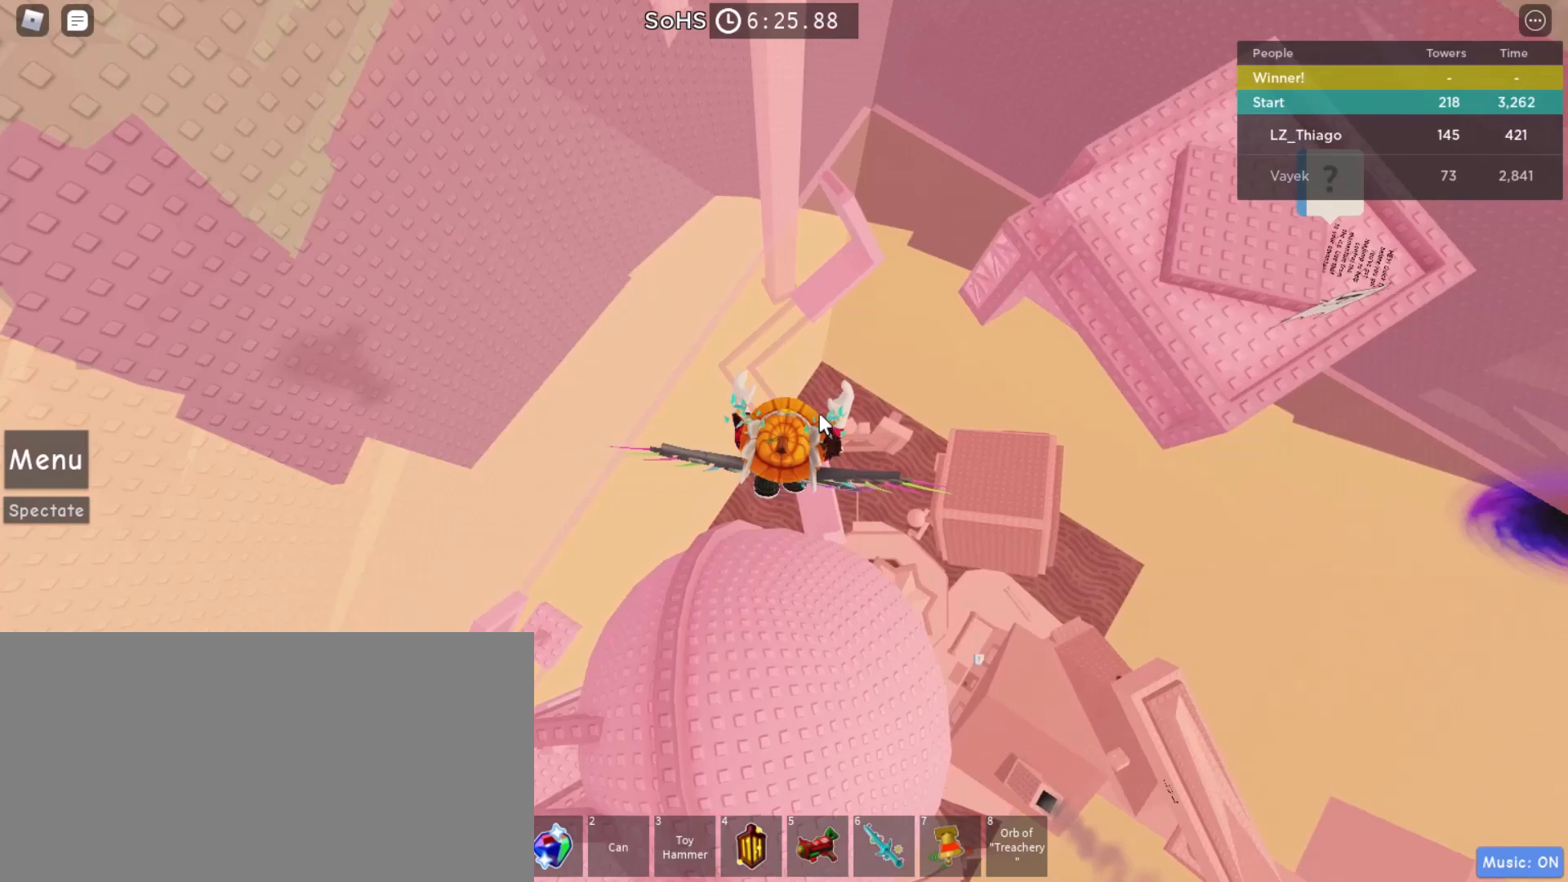
{"keys": ["space"], "mouse": ["right"], "events": [[167, "space", "down"], [433, "w", "up"]]}
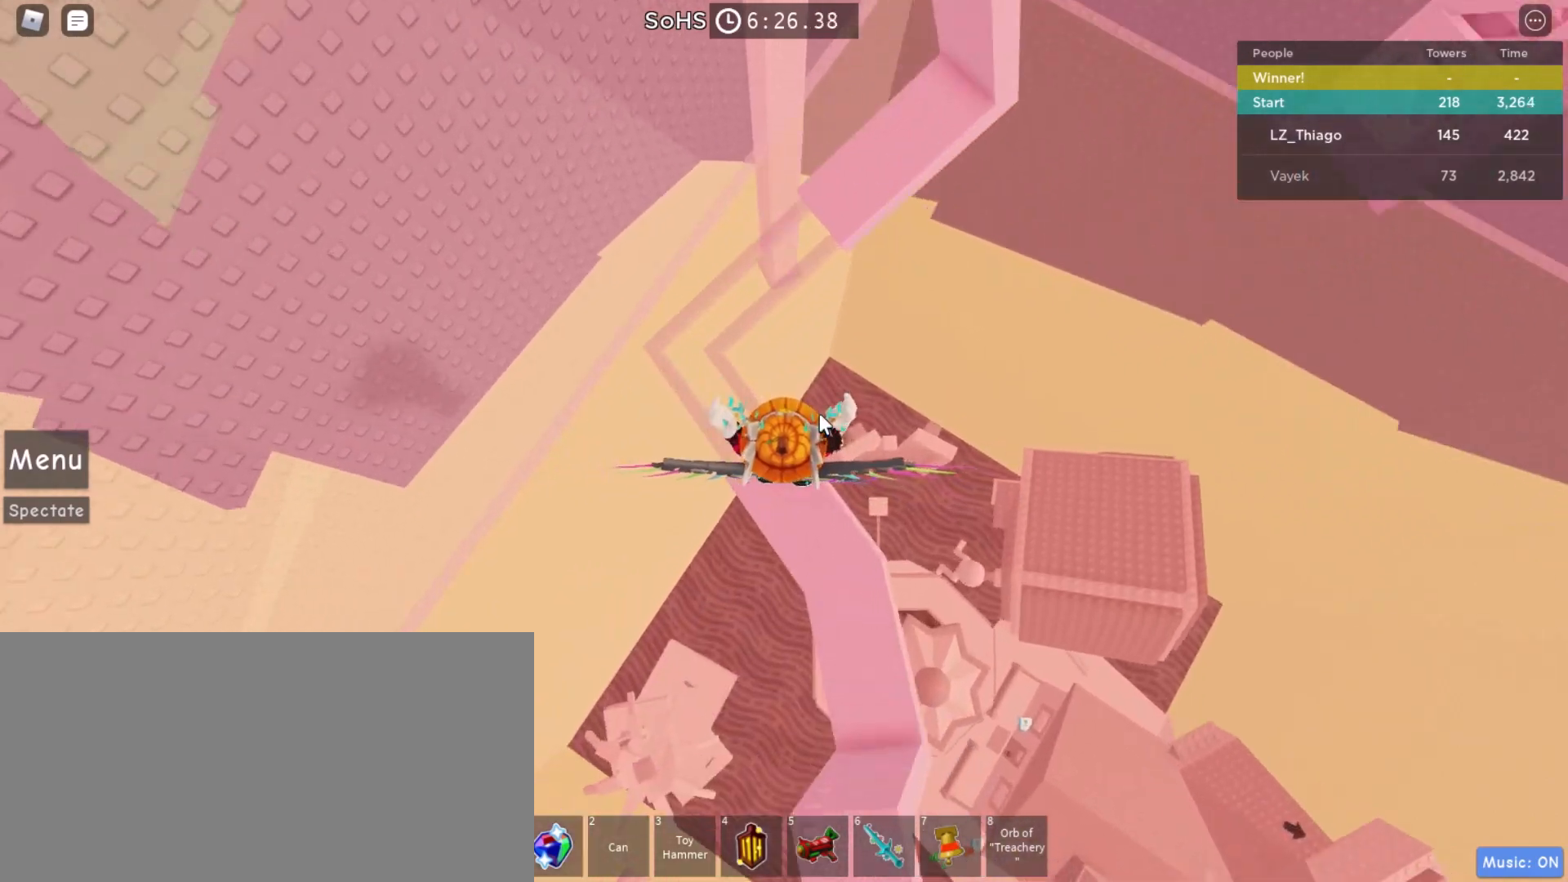
{"keys": ["w"], "mouse": ["right"], "events": [[233, "space", "up"], [467, "w", "down"]]}
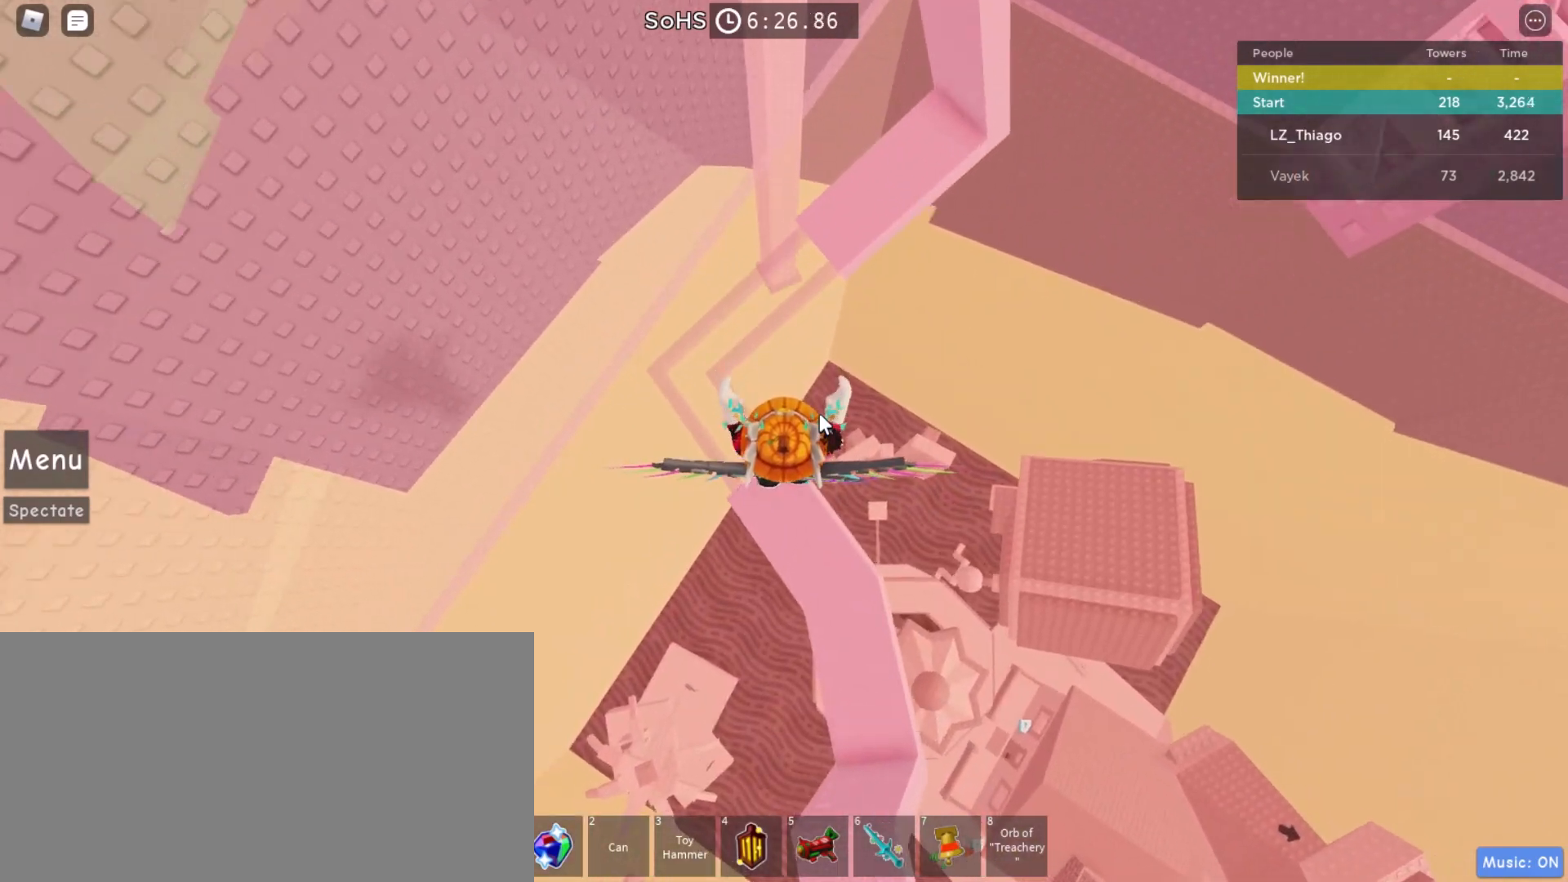
{"keys": ["w"], "mouse": ["right"], "events": [[133, "shift", "down"], [133, "space", "down"], [233, "shift", "up"], [267, "space", "up"]]}
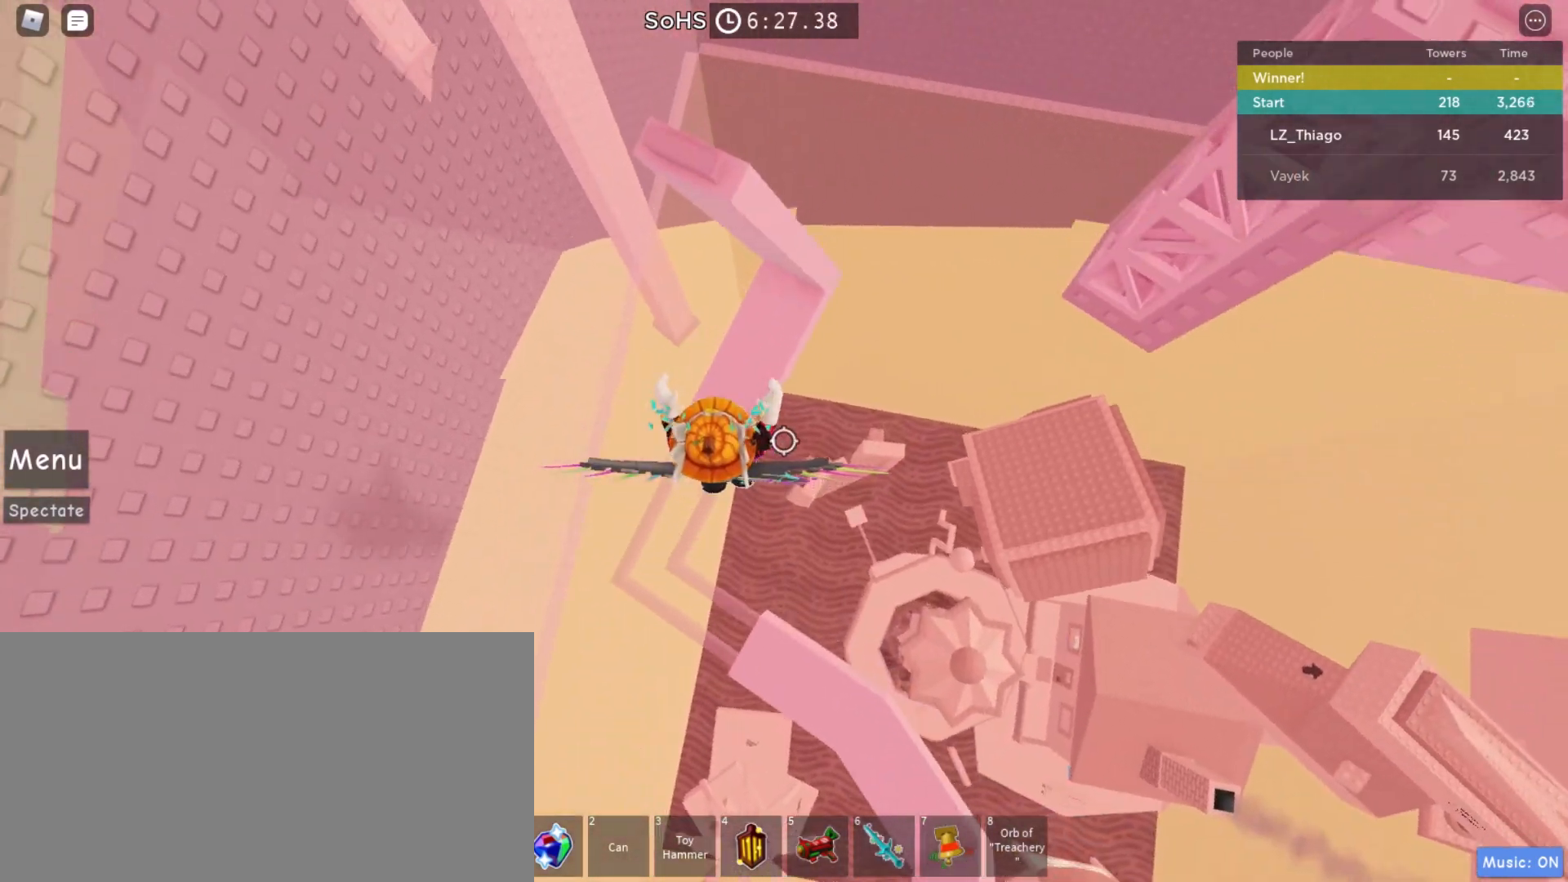
{"keys": ["w"], "mouse": ["right"], "events": [[33, "d", "down"], [133, "w", "up"], [167, "space", "down"], [300, "space", "up"], [367, "w", "down"], [467, "d", "up"]]}
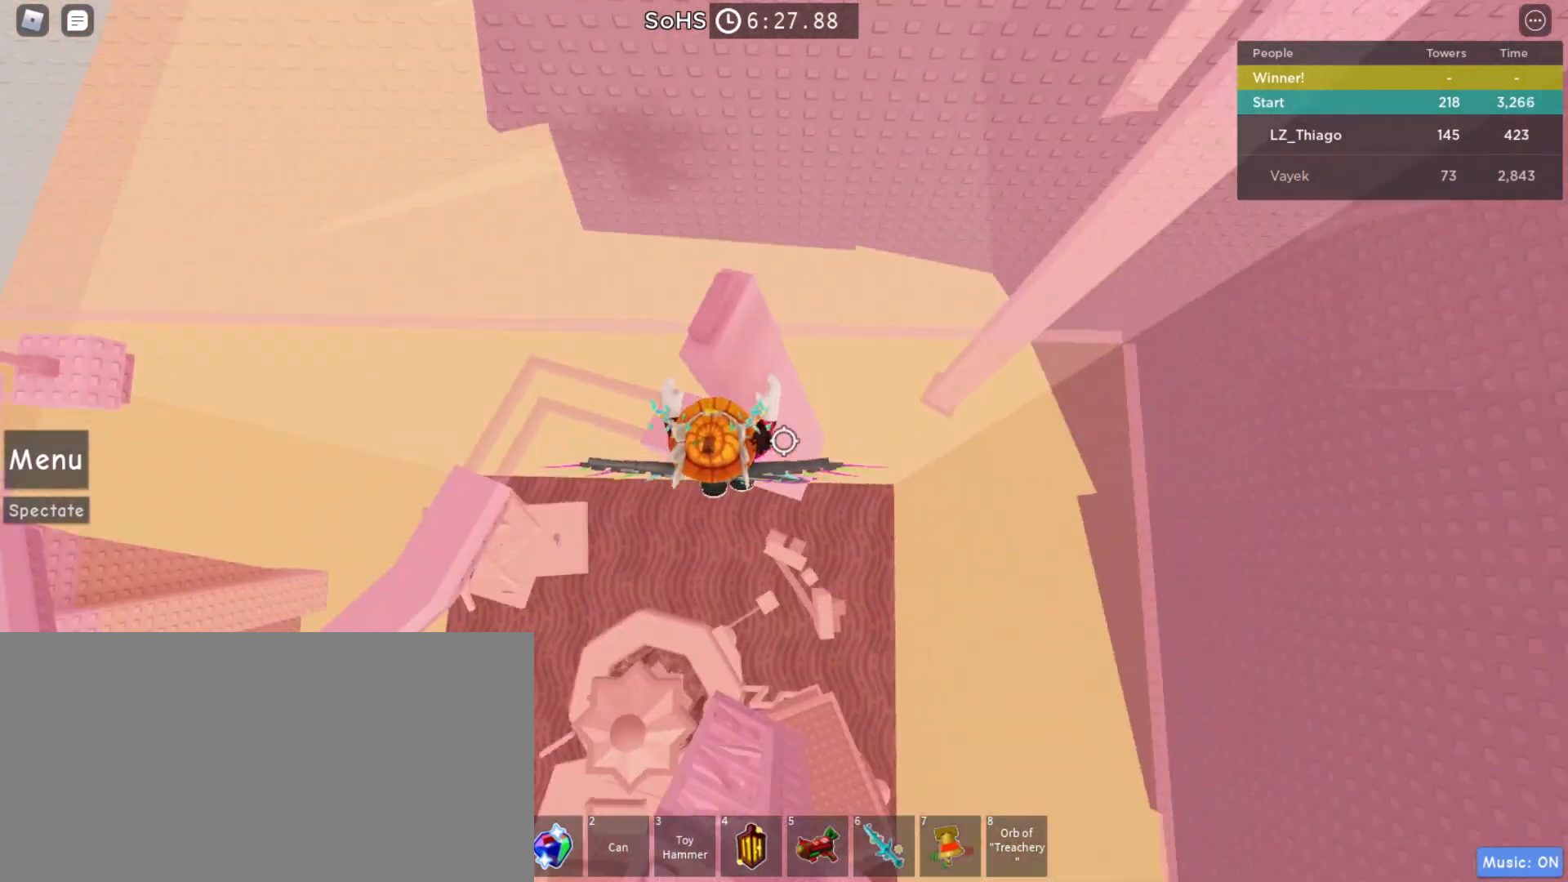
{"keys": ["space"], "mouse": ["right"], "events": [[33, "space", "down"], [33, "w", "up"], [367, "shift", "down"], [433, "shift", "up"]]}
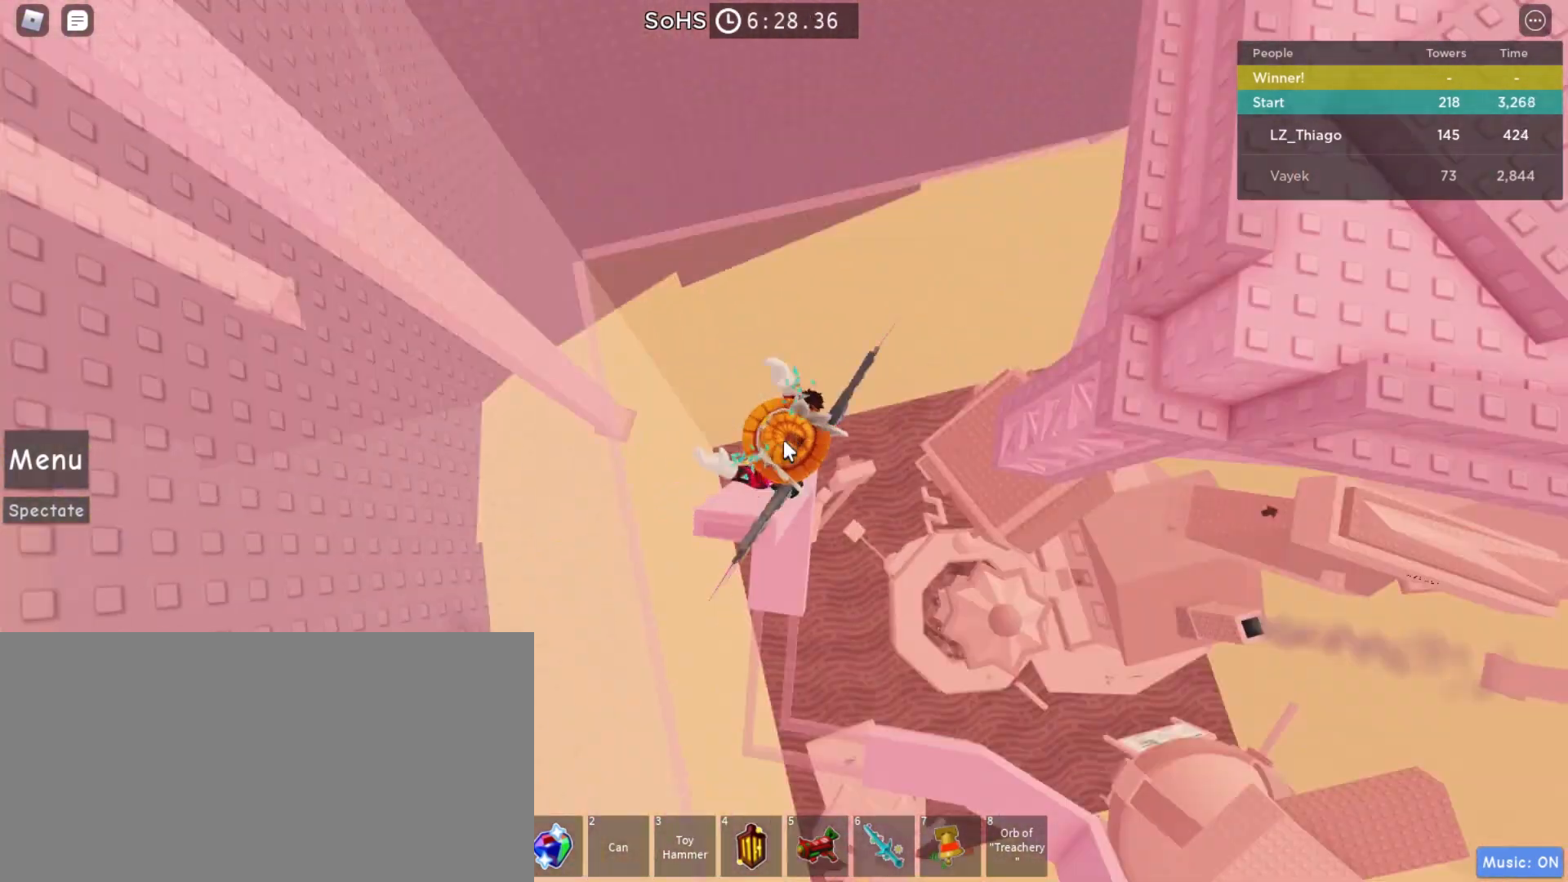
{"keys": ["space"], "mouse": ["right"], "events": []}
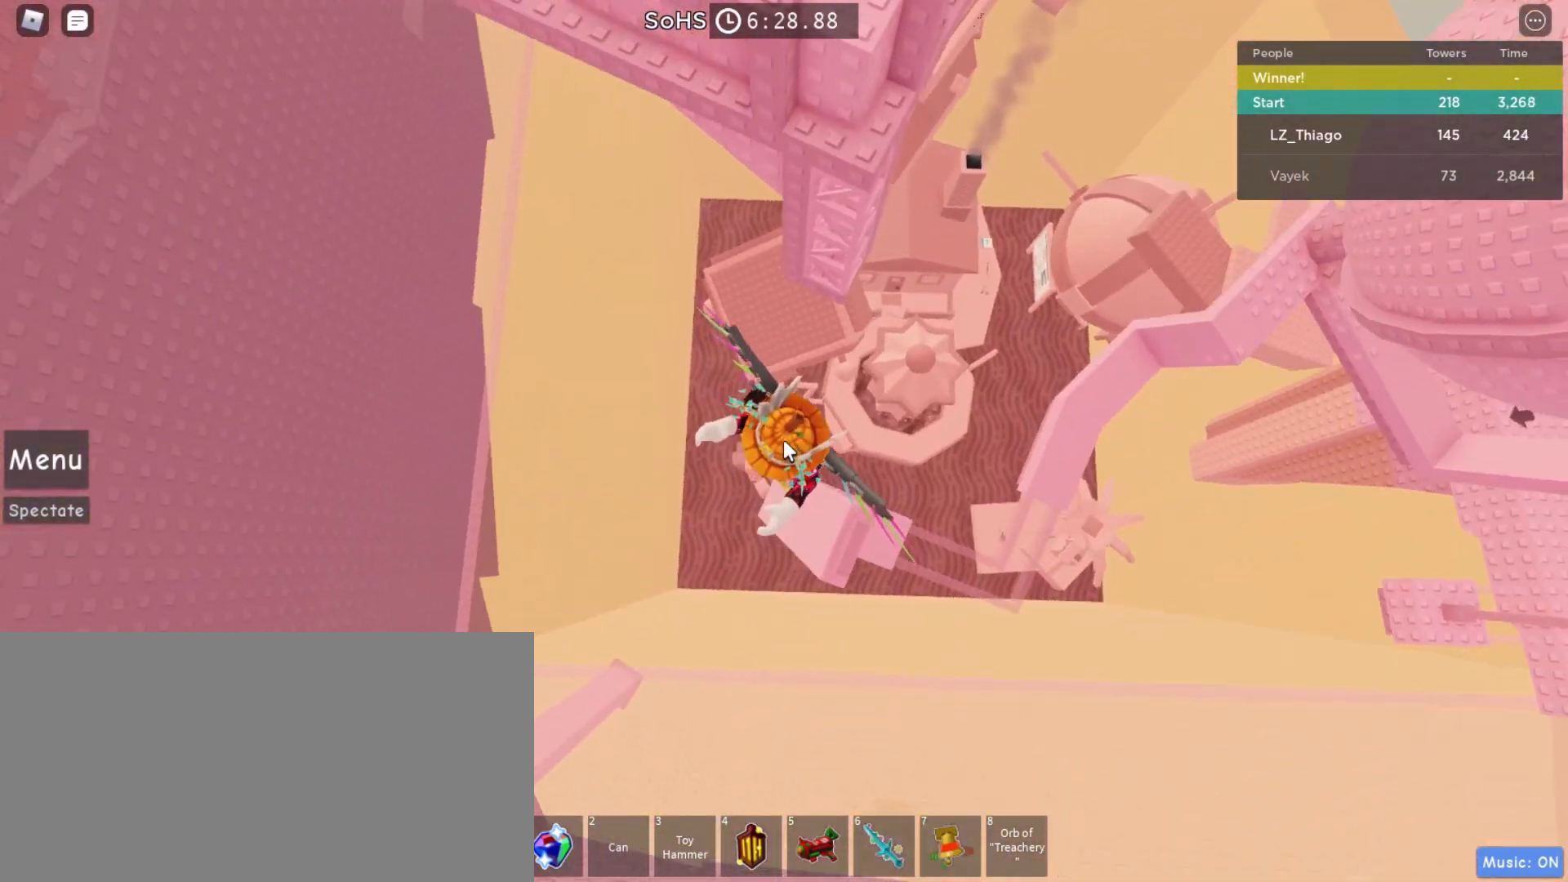
{"keys": ["w"], "mouse": ["right"], "events": [[133, "w", "down"], [500, "space", "up"]]}
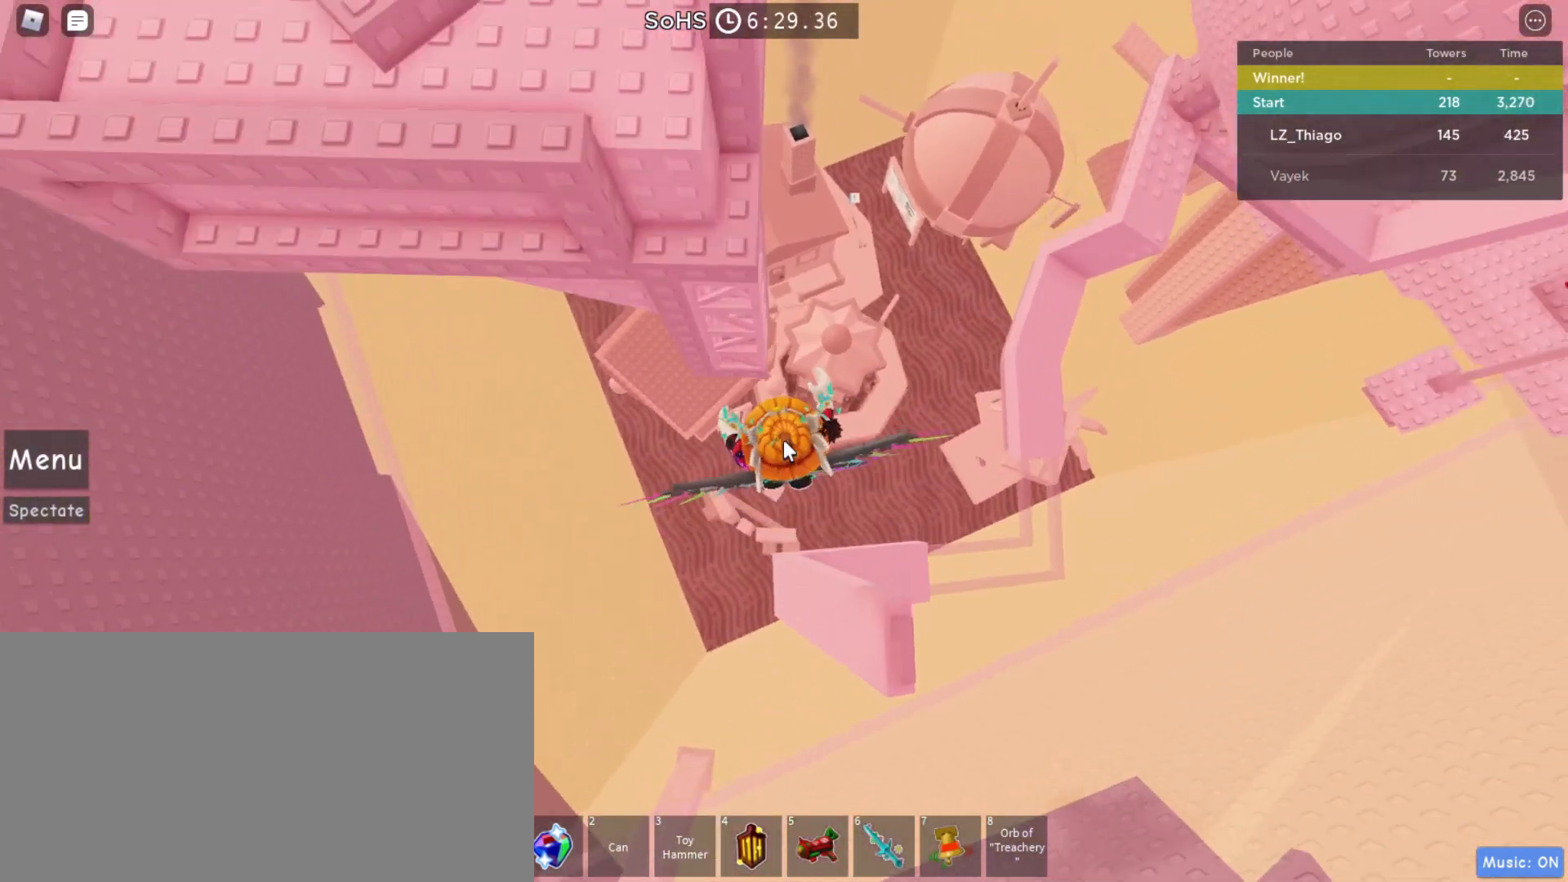
{"keys": ["w"], "mouse": ["right"], "events": []}
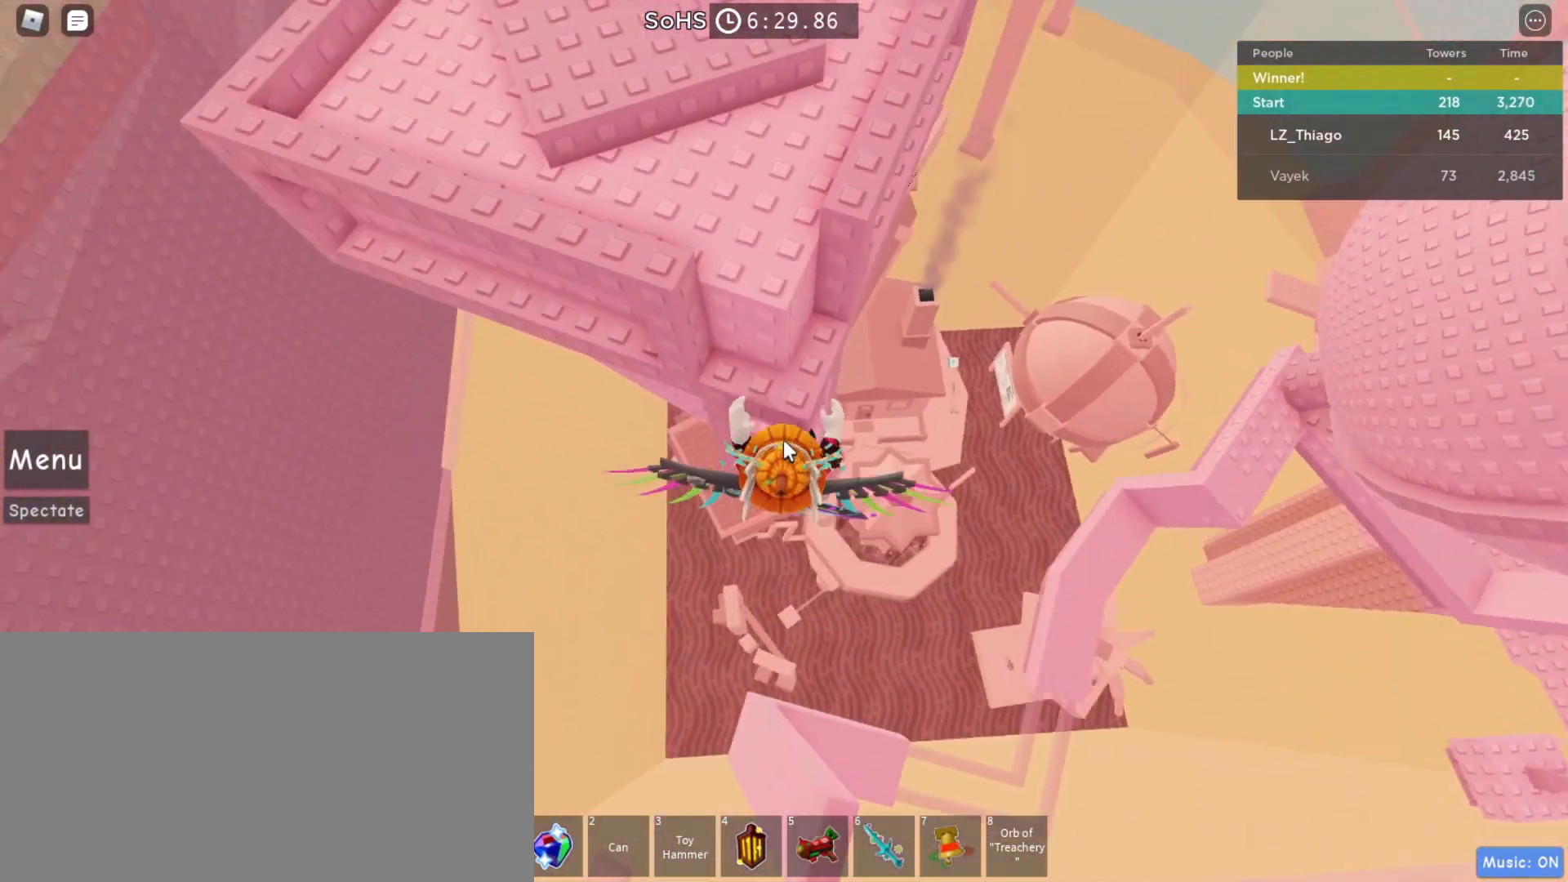
{"keys": ["space", "w"], "mouse": ["right"], "events": [[433, "space", "down"]]}
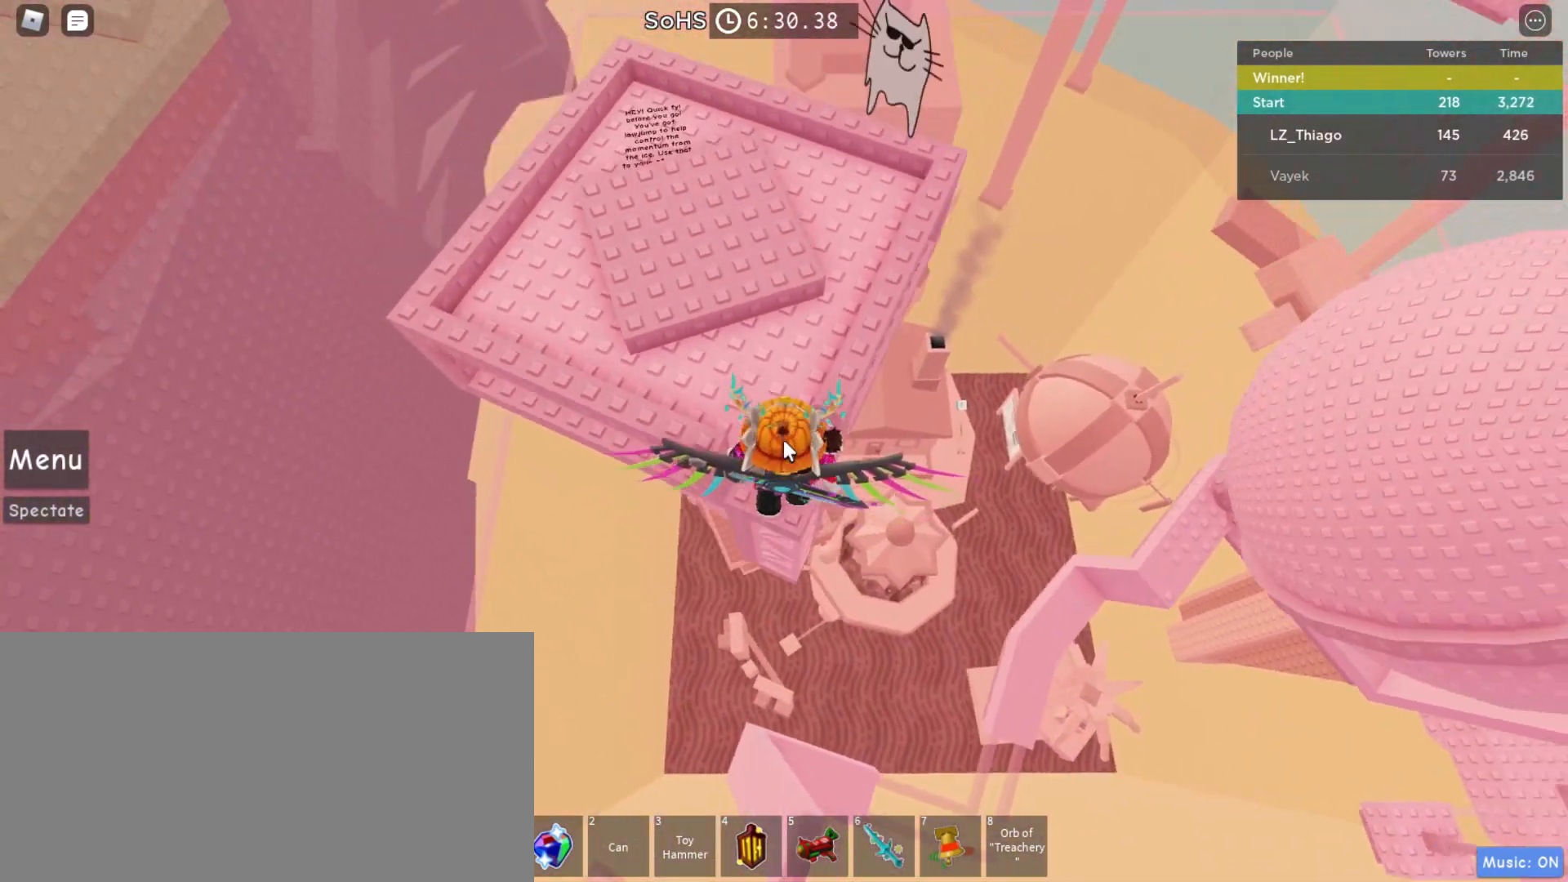
{"keys": ["w"], "mouse": ["right"], "events": [[67, "space", "up"], [167, "mouse_right", "up"], [433, "mouse_right", "down"]]}
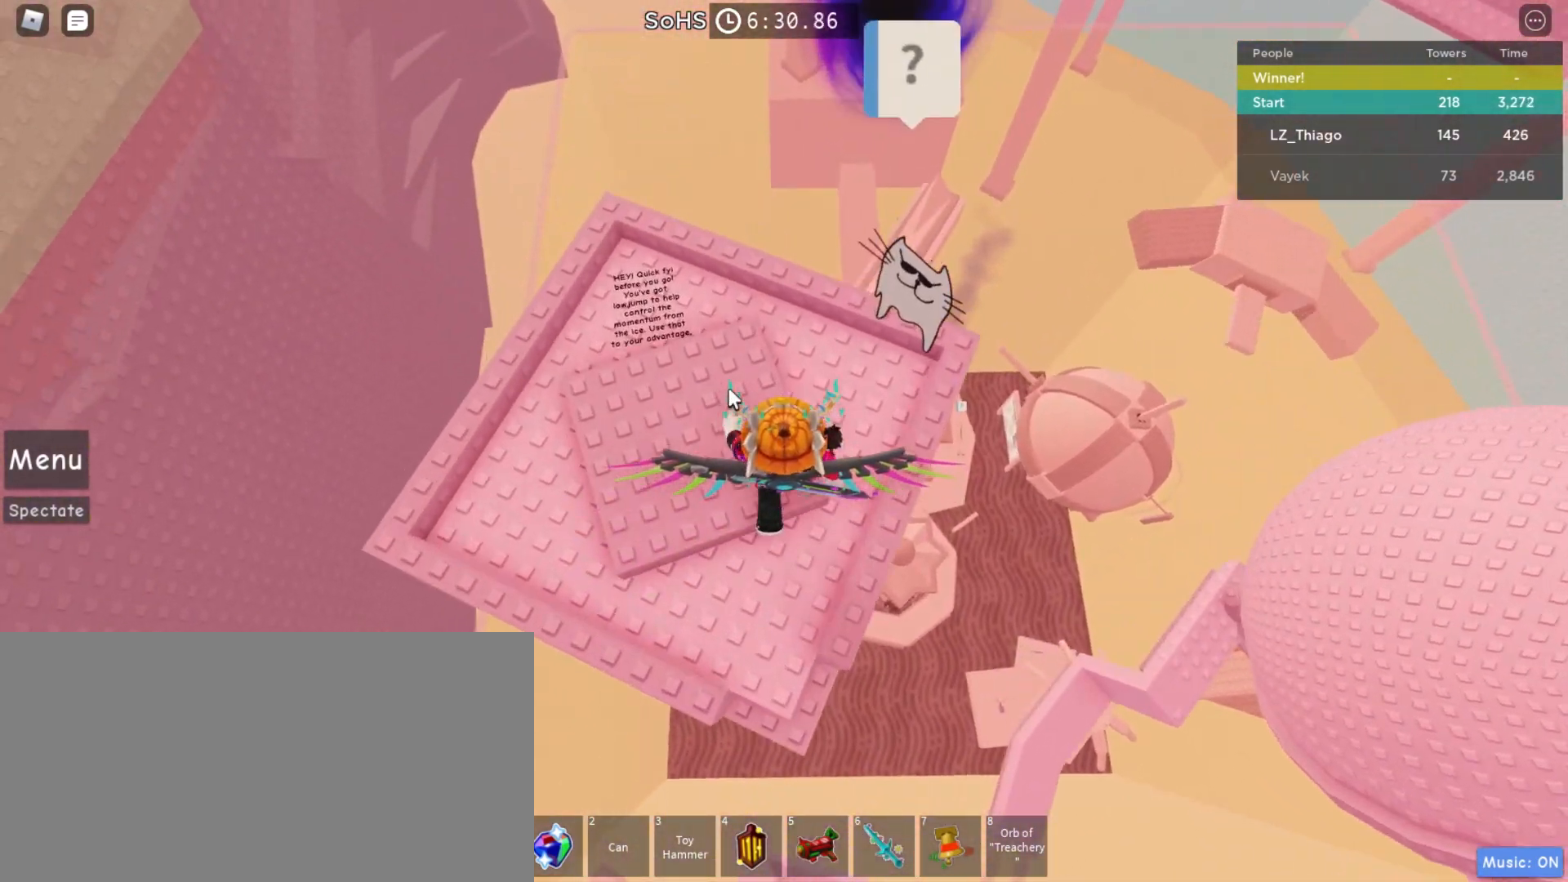
{"keys": ["shift", "space", "w"], "mouse": ["right"], "events": [[433, "shift", "down"], [433, "space", "down"]]}